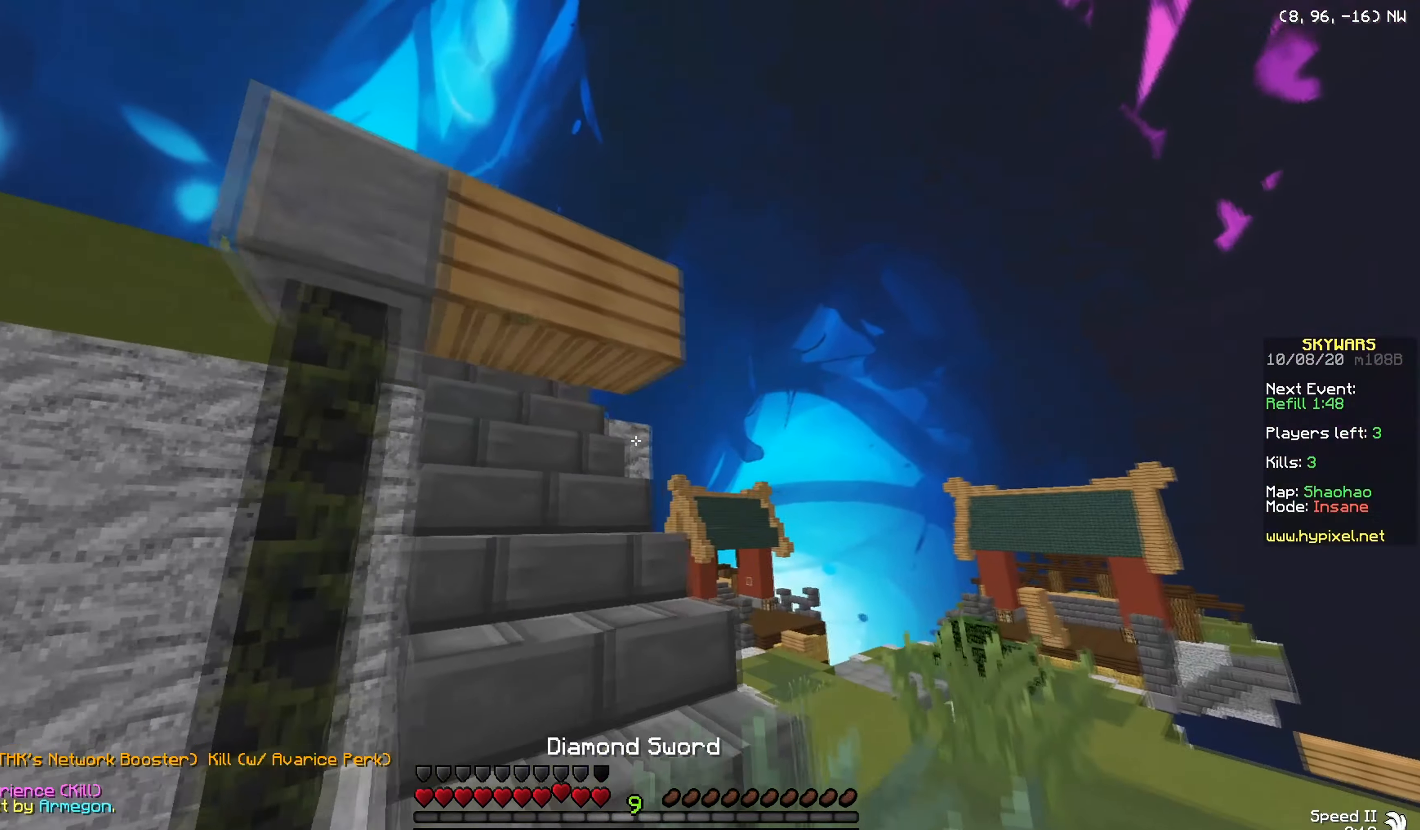
Gameplay with keyboard and mouse; each line is a JSON object with the keys and mouse buttons held at the frame after it. "events" lists presses ("down") and releases ("up") of "a", "d", "s", "w", "mouse_left" and "mouse_right" between this image and that frame as [ms after this image, input, new state], when the widget could be followed in between. "mouse_left", "mouse_right" = the "left", "right" buttons of the "mouse" list. No other keys are recorded. Fast repeated clicks can show as one long hold. Mouse movement is not recorded.
{"keys": ["w"], "mouse": [], "events": [[317, "d", "up"]]}
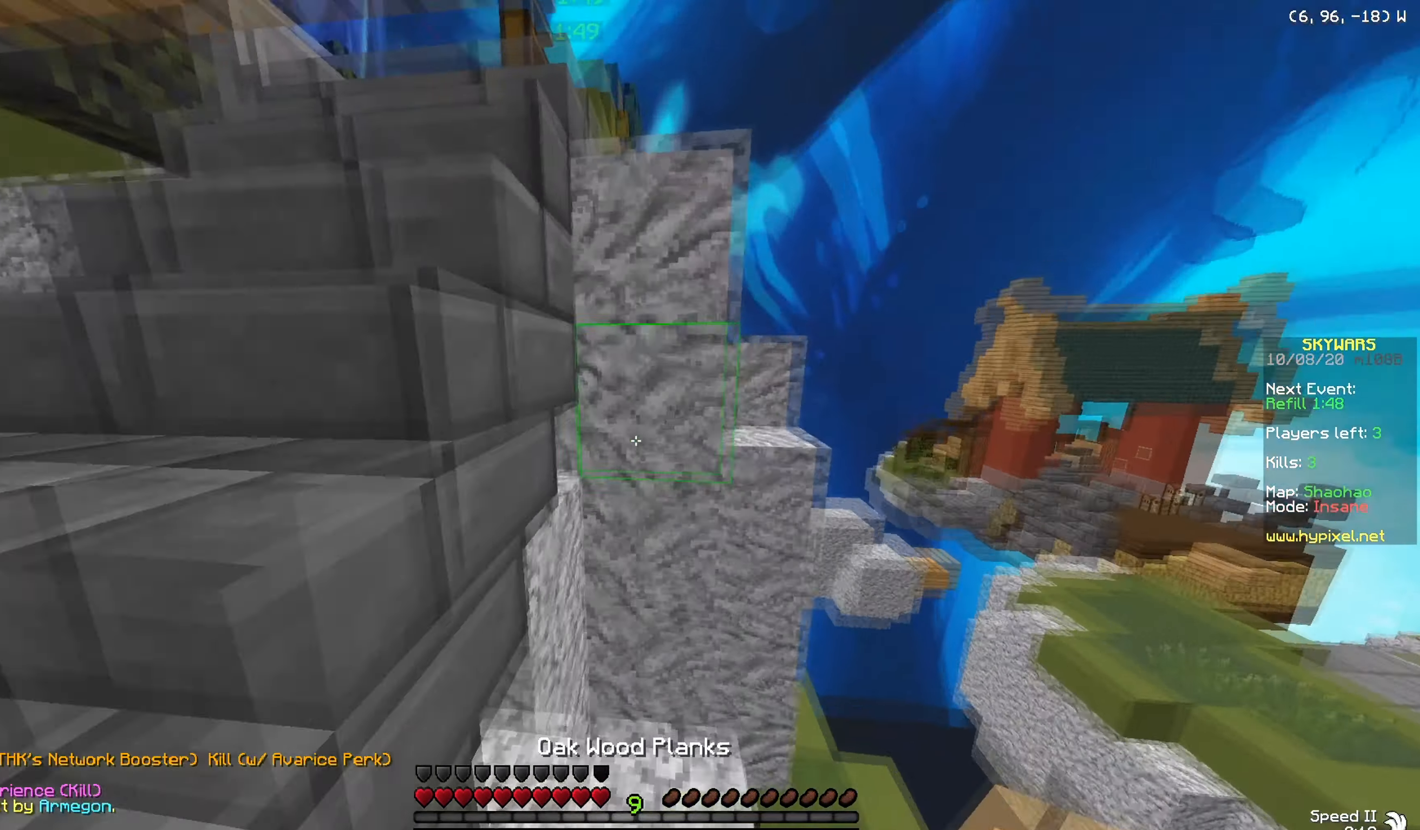
{"keys": [], "mouse": ["right"], "events": [[150, "mouse_right", "down"], [267, "w", "up"], [317, "mouse_right", "up"], [383, "mouse_right", "down"]]}
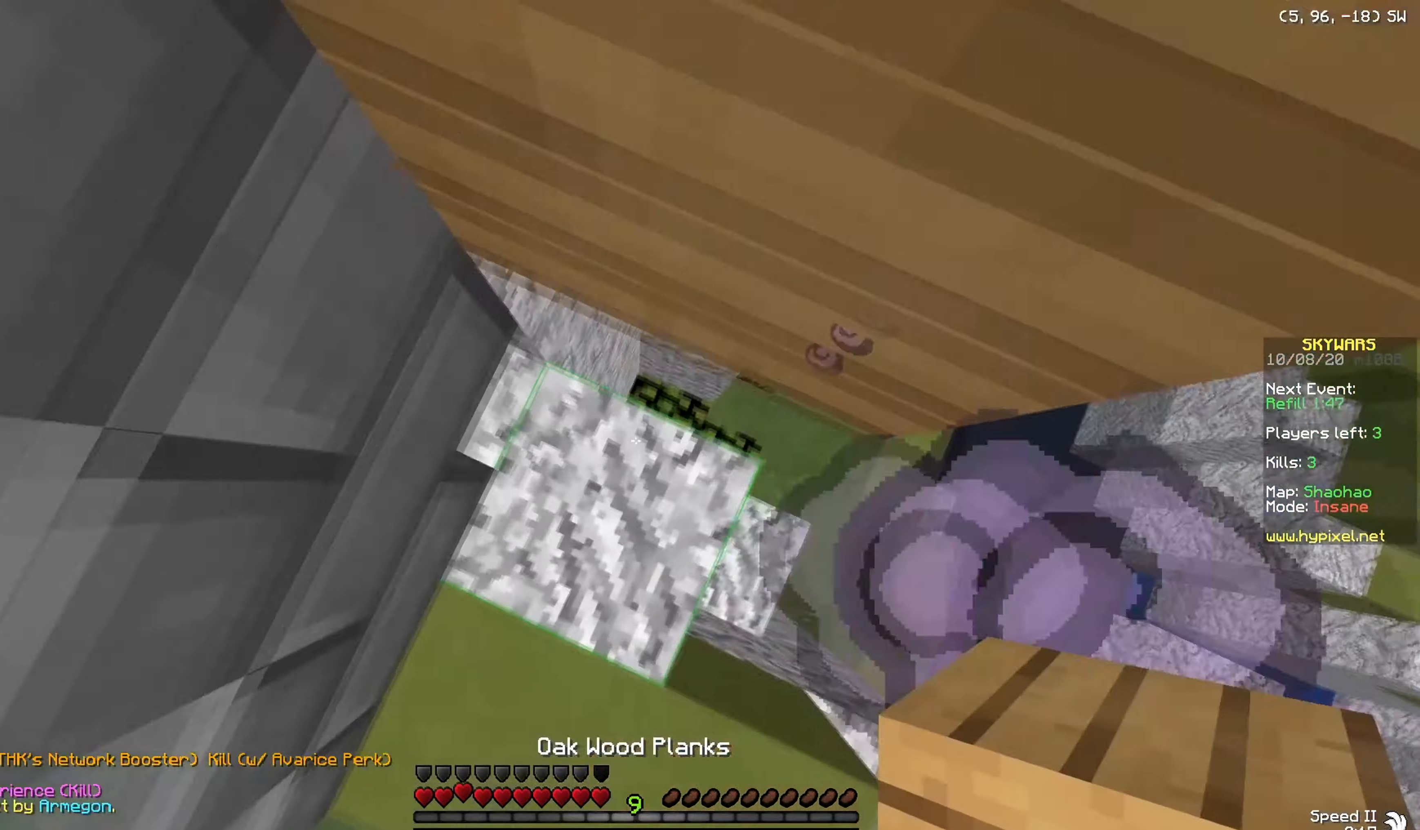
{"keys": ["d", "w"], "mouse": [], "events": [[117, "mouse_right", "up"], [184, "mouse_right", "down"], [384, "d", "down"], [384, "w", "down"], [467, "mouse_right", "up"]]}
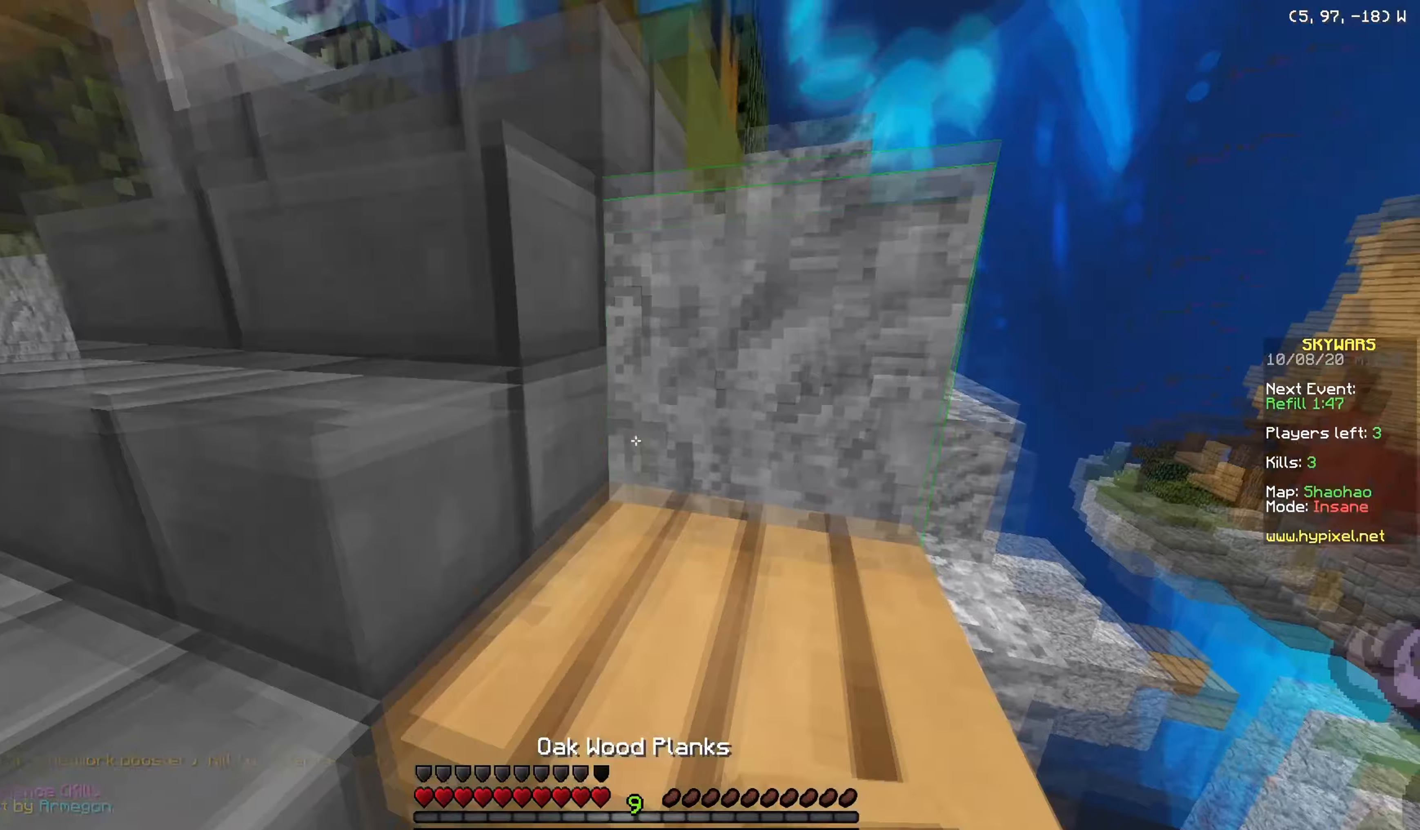
{"keys": ["w"], "mouse": [], "events": [[300, "d", "up"]]}
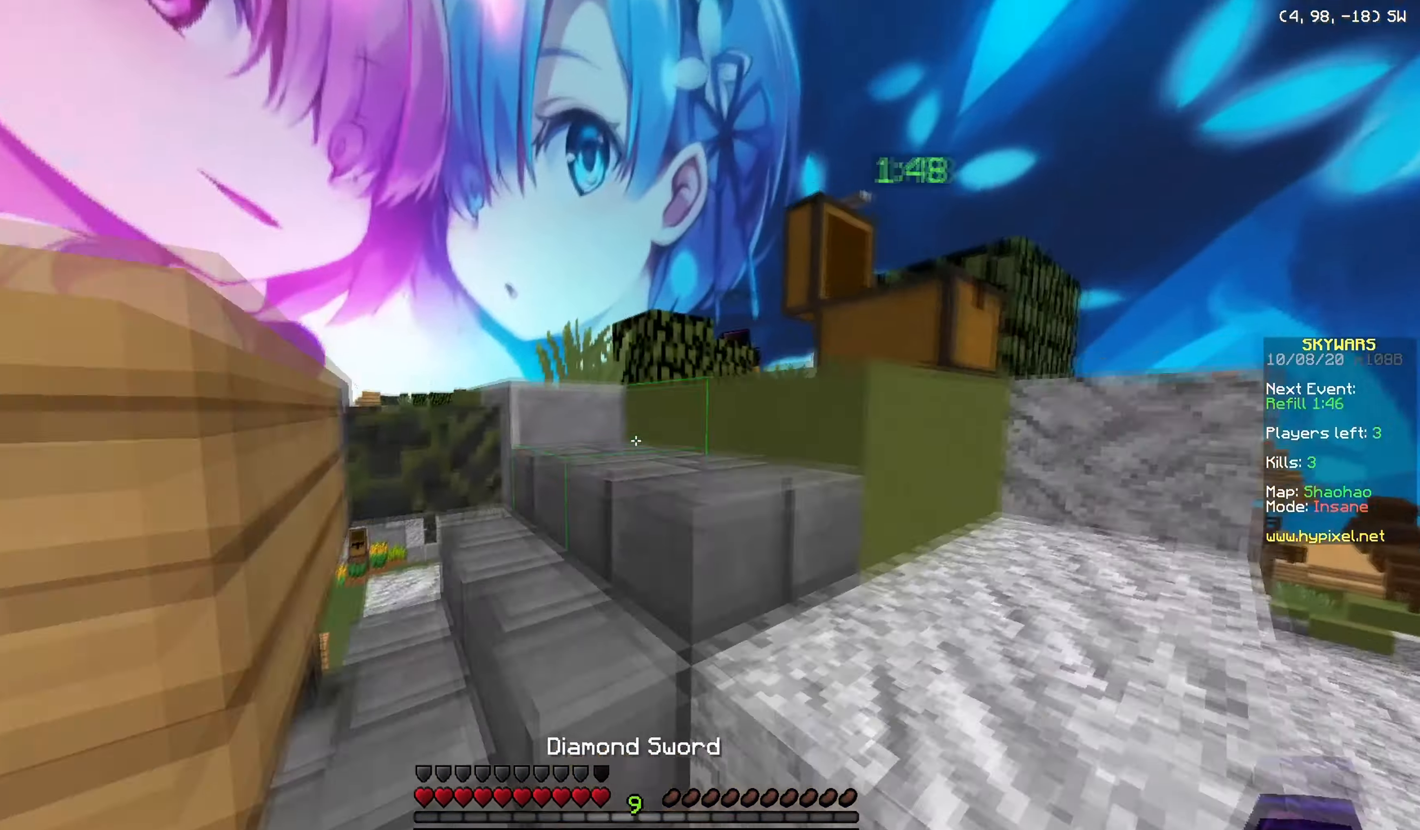
{"keys": ["a", "w"], "mouse": [], "events": [[333, "a", "down"]]}
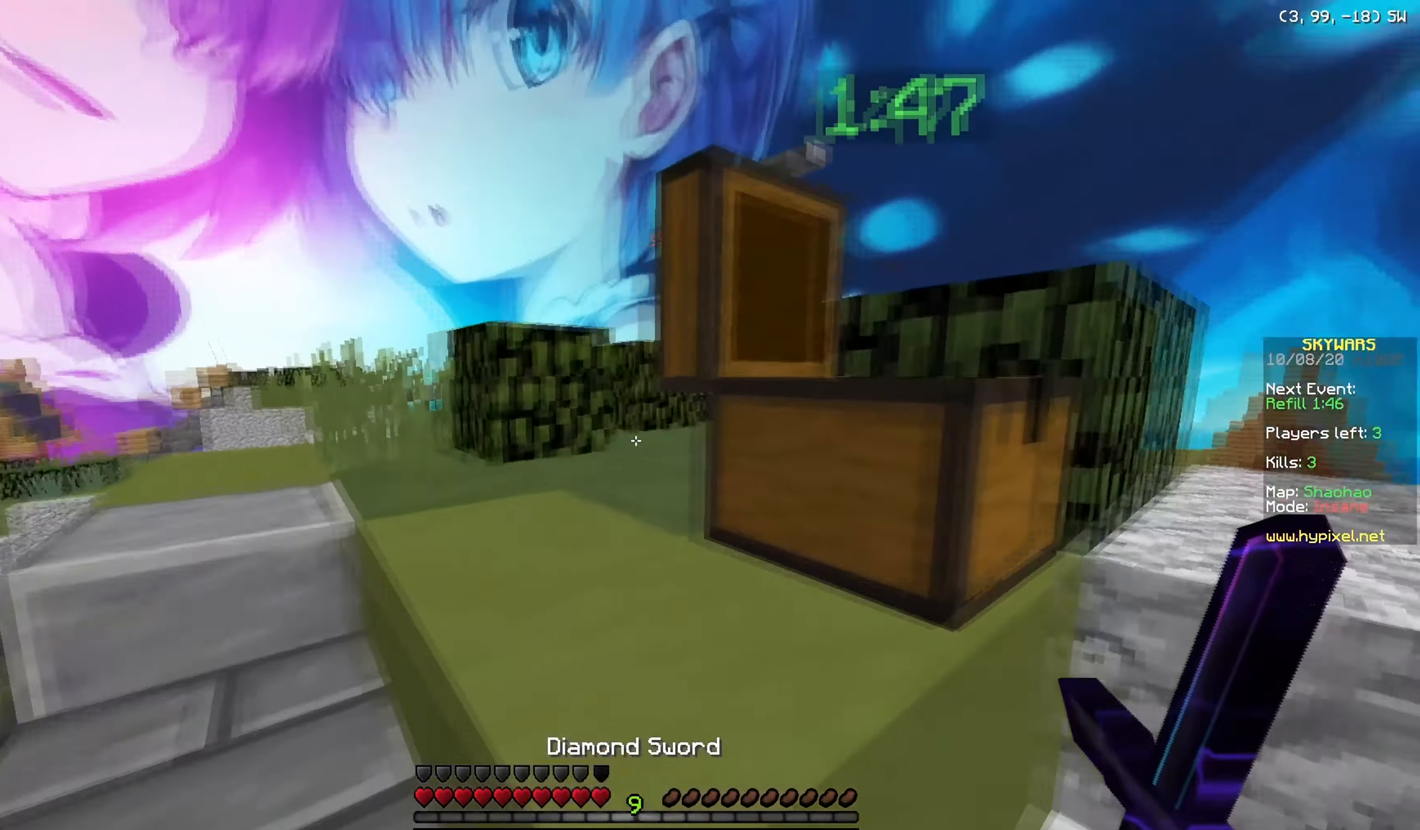
{"keys": ["a", "w"], "mouse": [], "events": []}
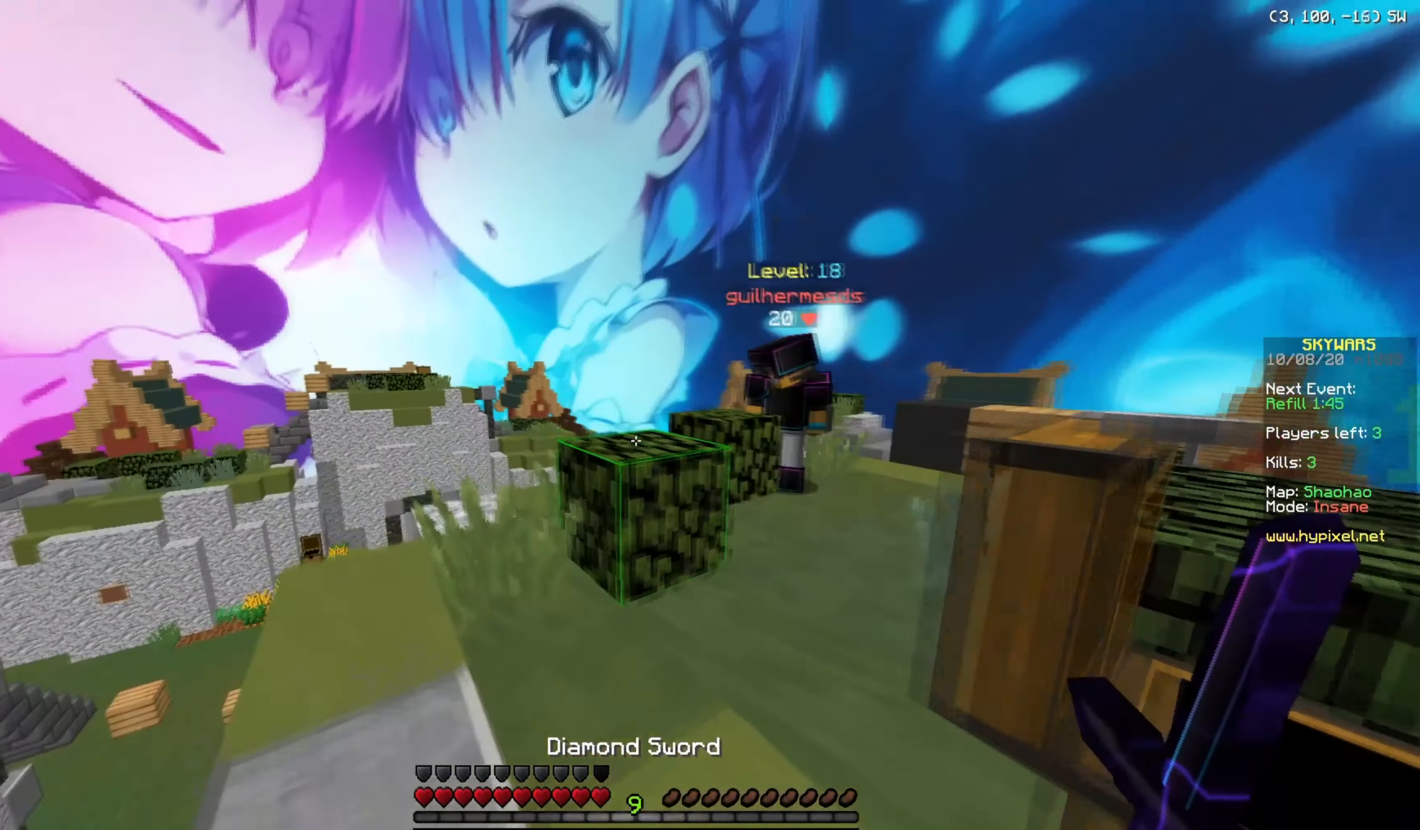
{"keys": ["d", "w"], "mouse": ["left"], "events": [[117, "a", "up"], [250, "mouse_left", "down"], [300, "d", "down"]]}
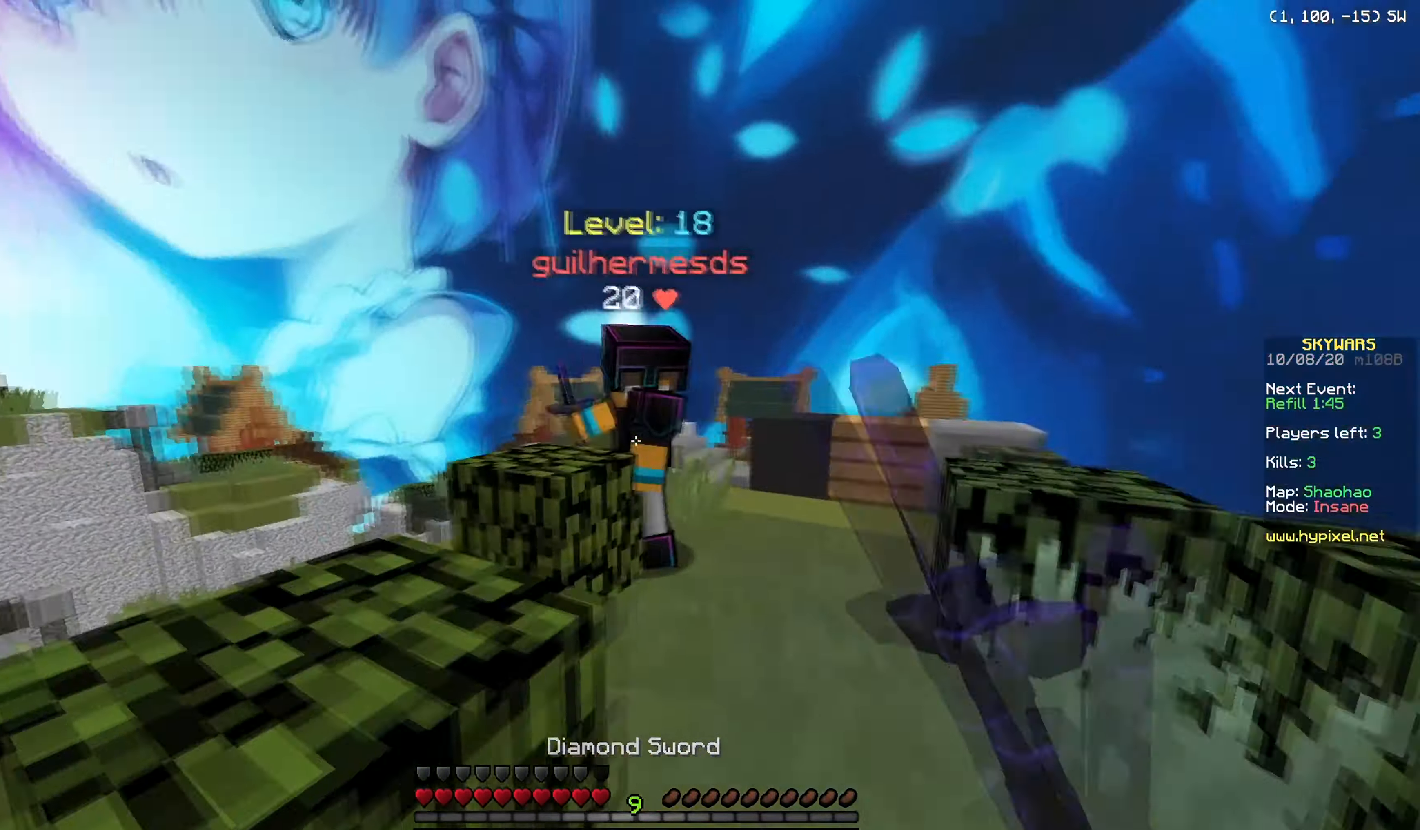
{"keys": ["a"], "mouse": ["left"], "events": [[384, "mouse_left", "up"], [417, "w", "up"], [451, "a", "down"], [451, "mouse_left", "down"], [501, "d", "up"]]}
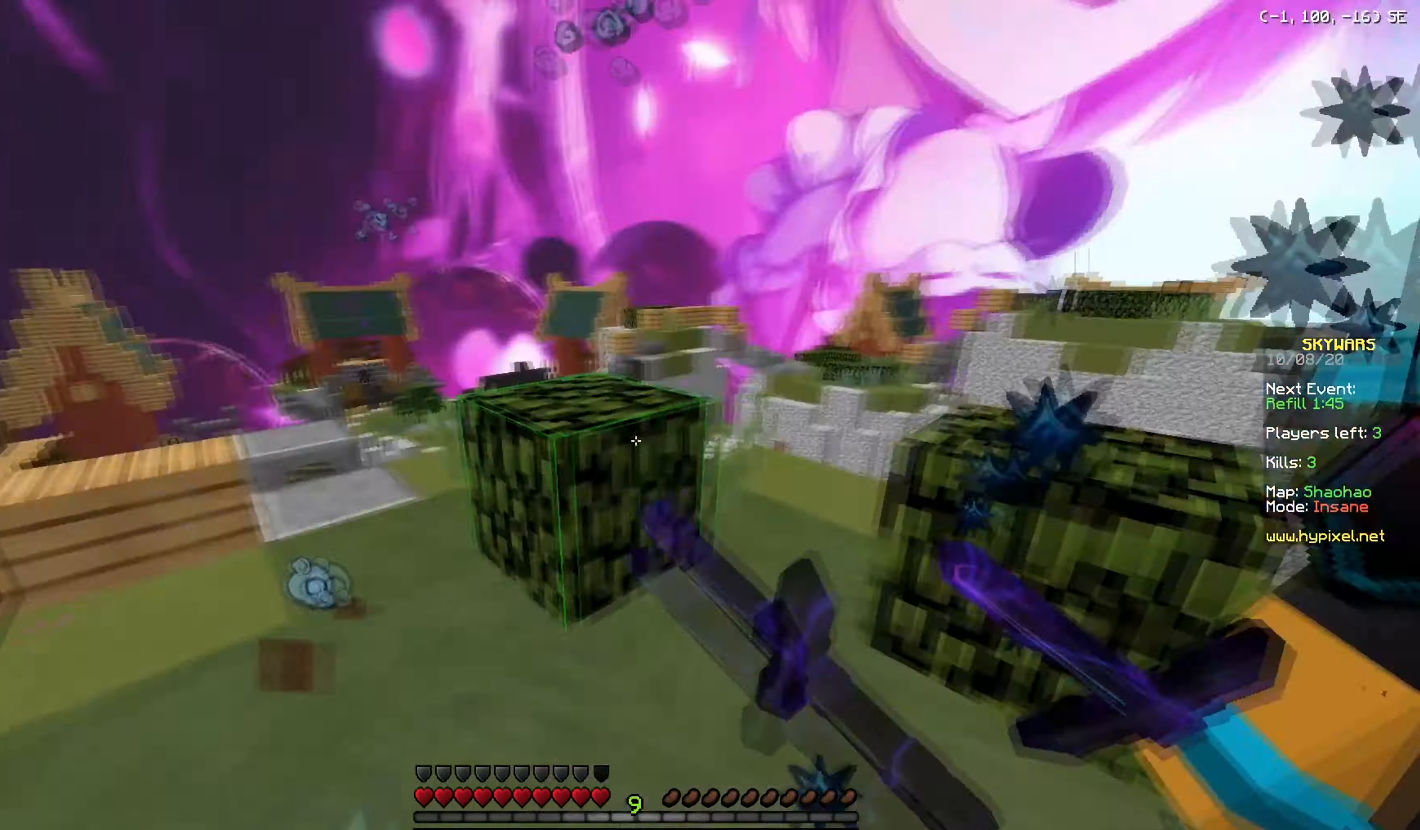
{"keys": ["a", "w"], "mouse": ["left"], "events": [[200, "mouse_left", "up"], [250, "mouse_left", "down"], [250, "w", "down"]]}
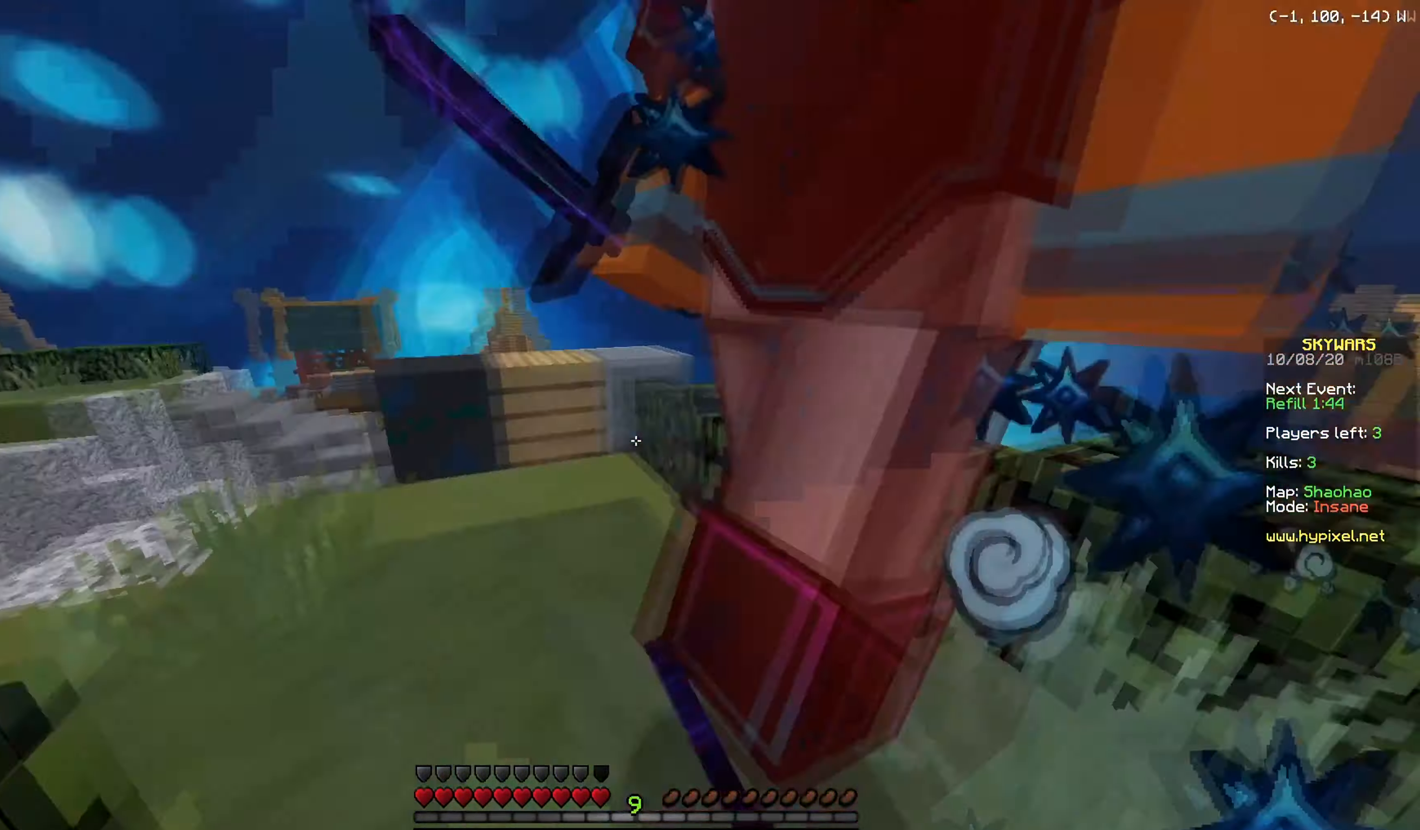
{"keys": ["a"], "mouse": ["left"], "events": [[100, "w", "up"], [334, "mouse_left", "up"], [401, "mouse_left", "down"]]}
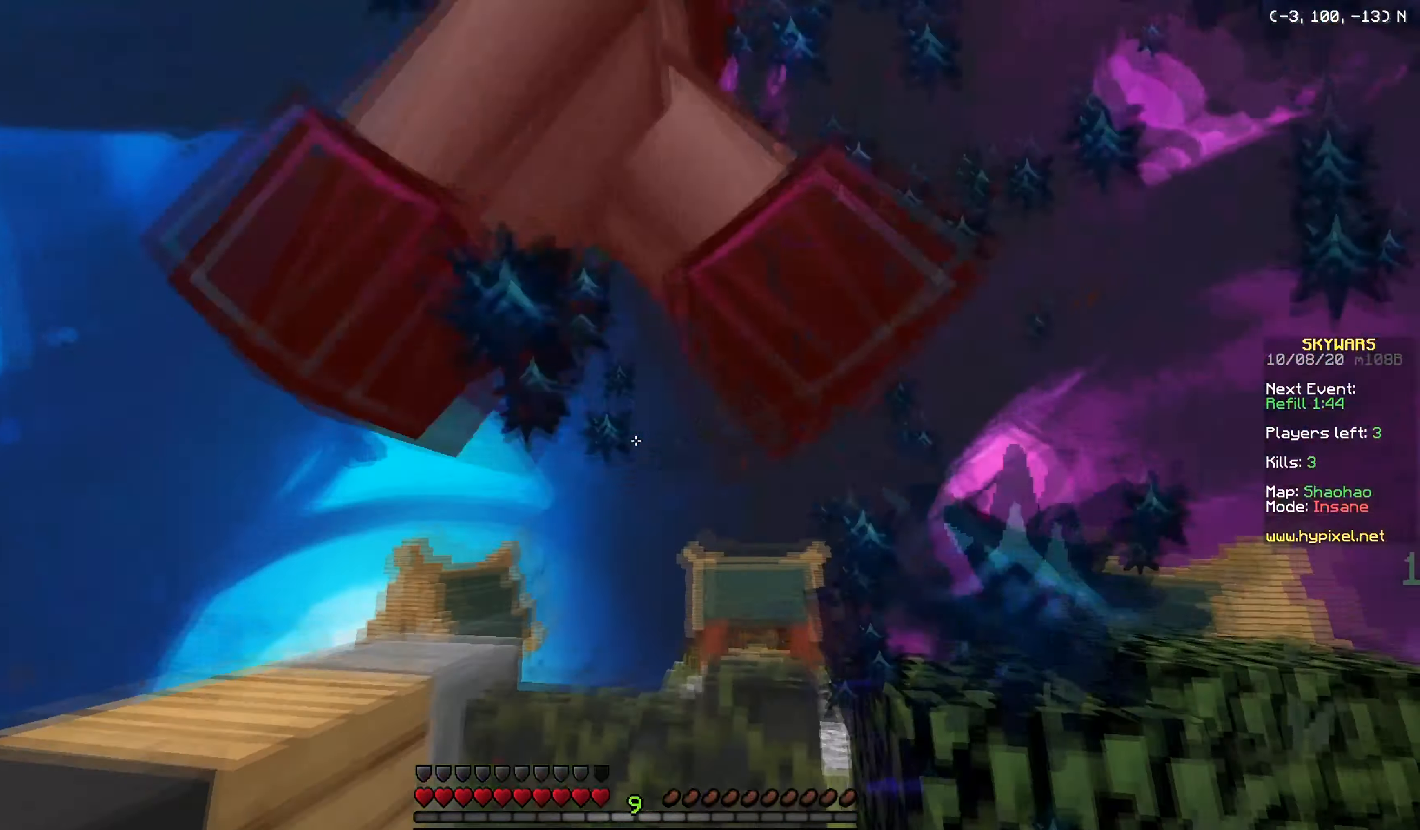
{"keys": [], "mouse": ["left"], "events": [[384, "a", "up"]]}
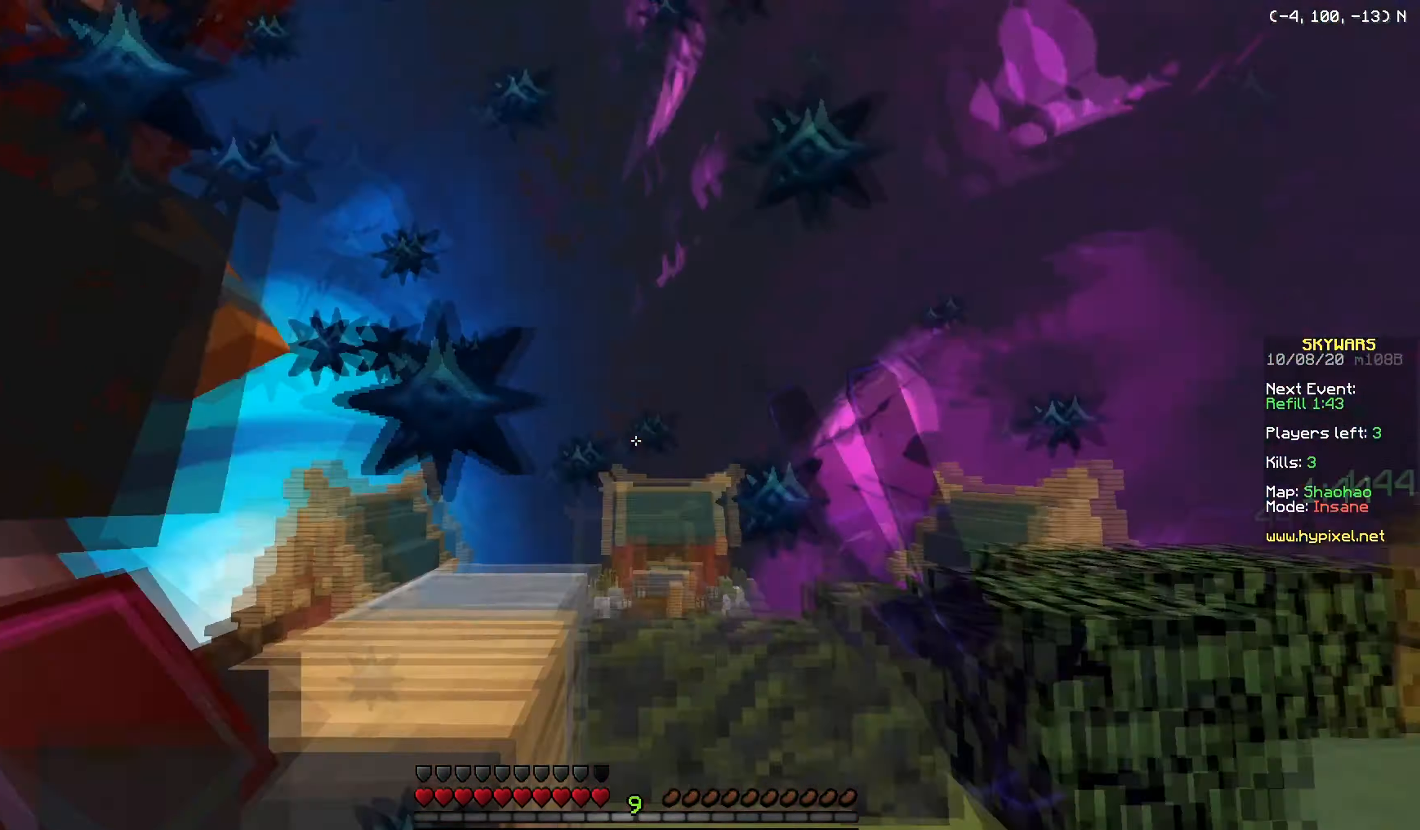
{"keys": ["w"], "mouse": ["left"], "events": [[100, "d", "down"], [150, "mouse_left", "up"], [201, "mouse_left", "down"], [251, "w", "down"], [334, "d", "up"]]}
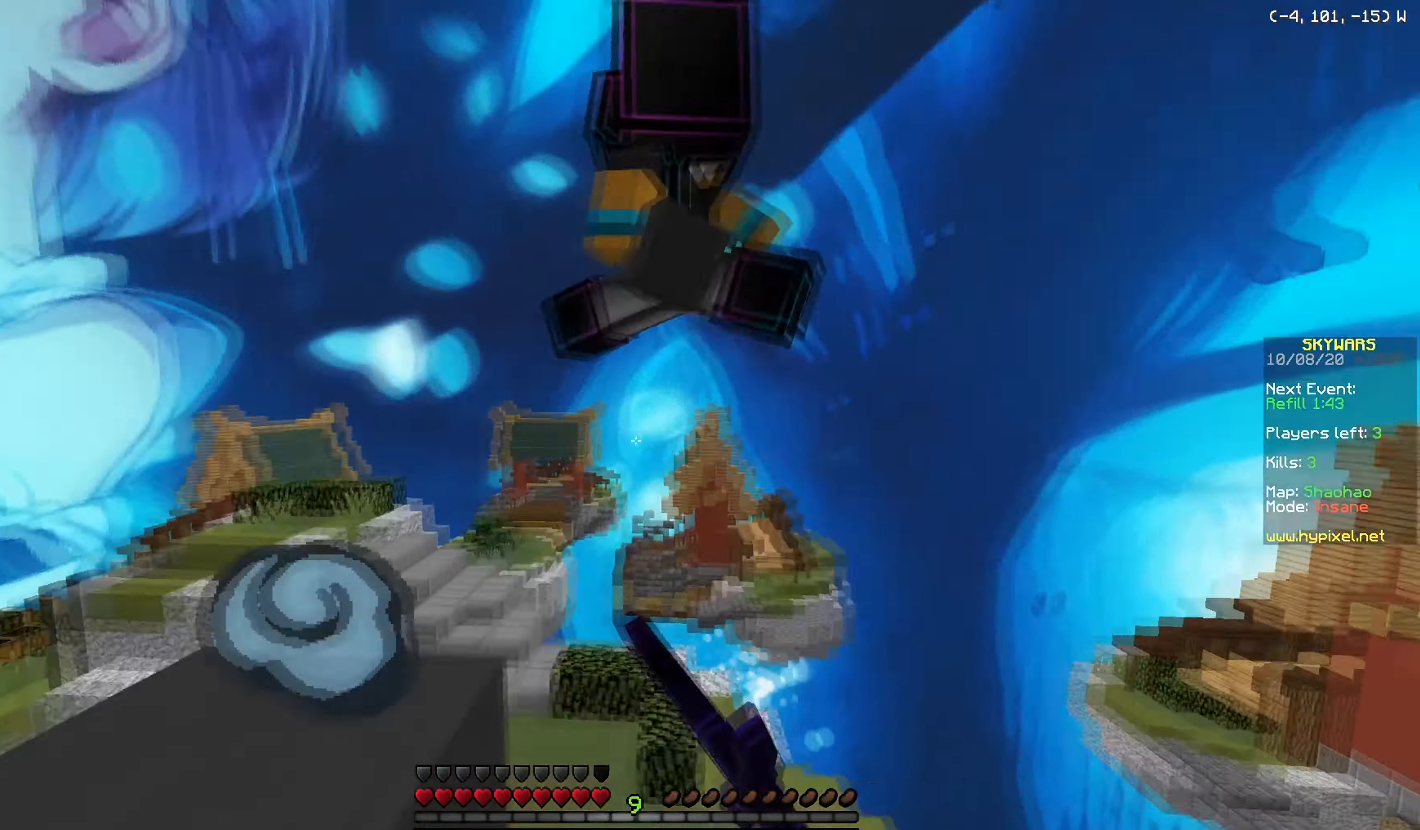
{"keys": ["a", "w"], "mouse": [], "events": [[50, "d", "down"], [217, "d", "up"], [217, "mouse_left", "up"], [350, "a", "down"], [350, "mouse_left", "down"], [417, "mouse_left", "up"]]}
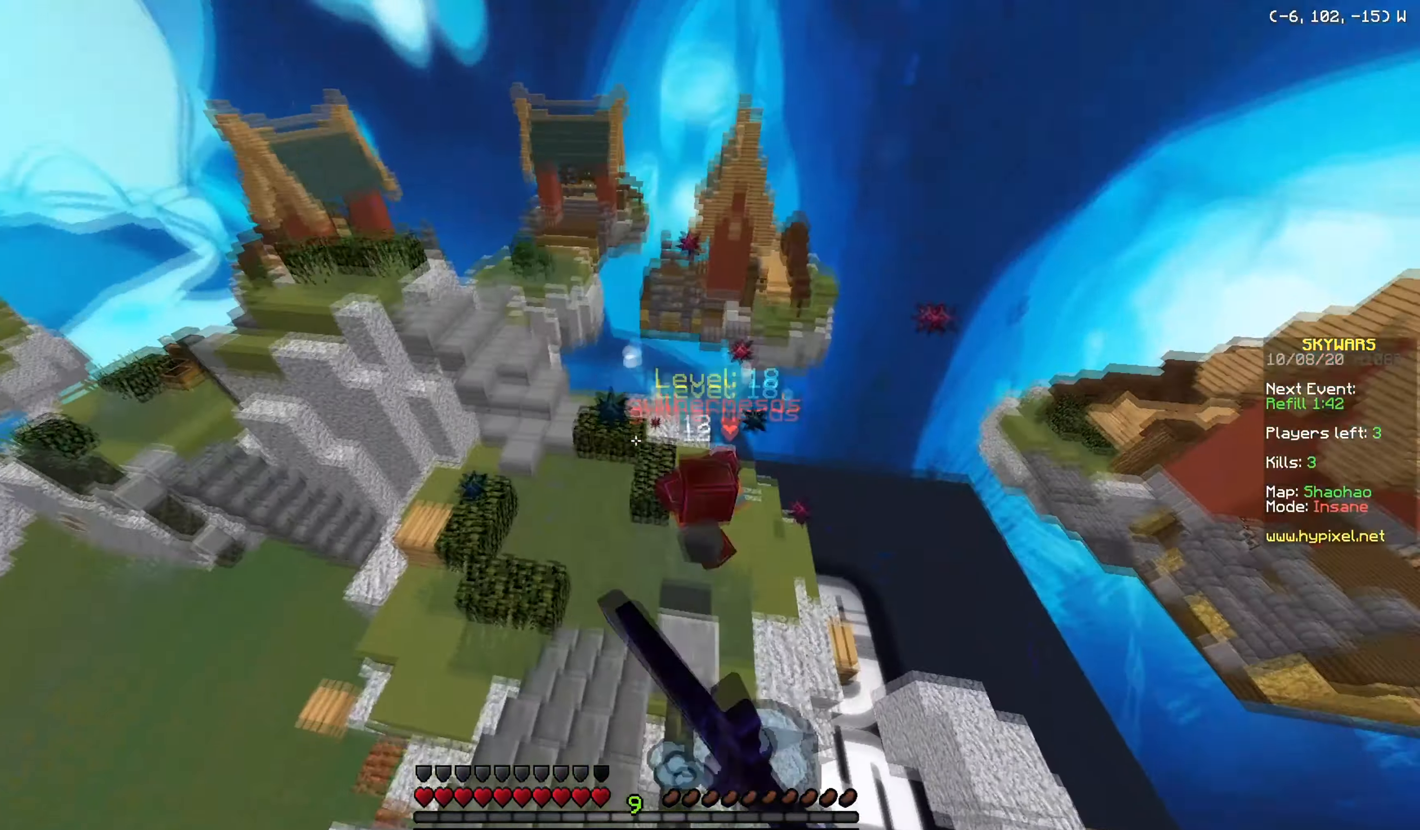
{"keys": ["a", "w"], "mouse": ["left"], "events": [[184, "a", "up"], [401, "a", "down"], [451, "mouse_left", "down"]]}
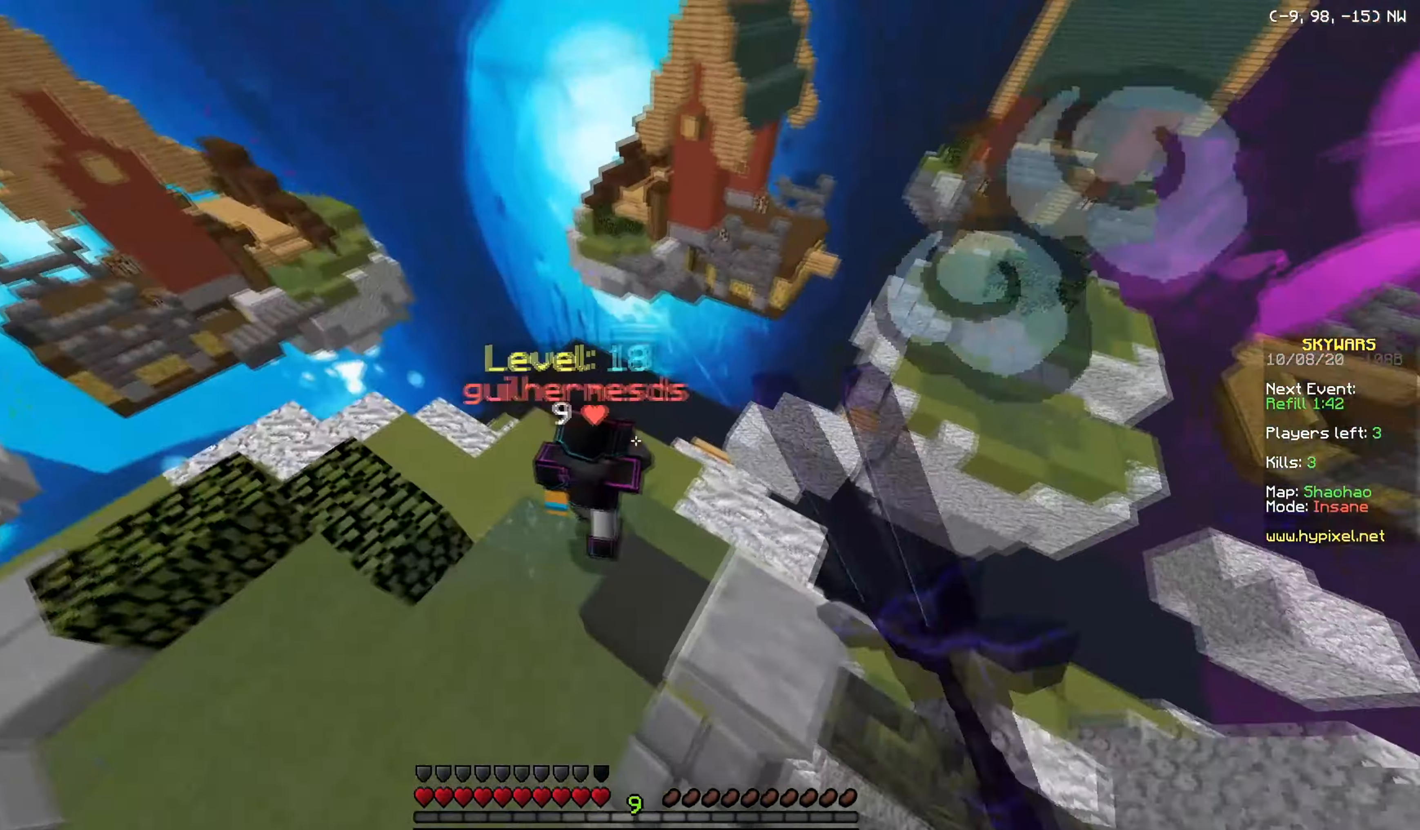
{"keys": ["a", "w"], "mouse": ["left"], "events": [[134, "a", "up"], [400, "a", "down"]]}
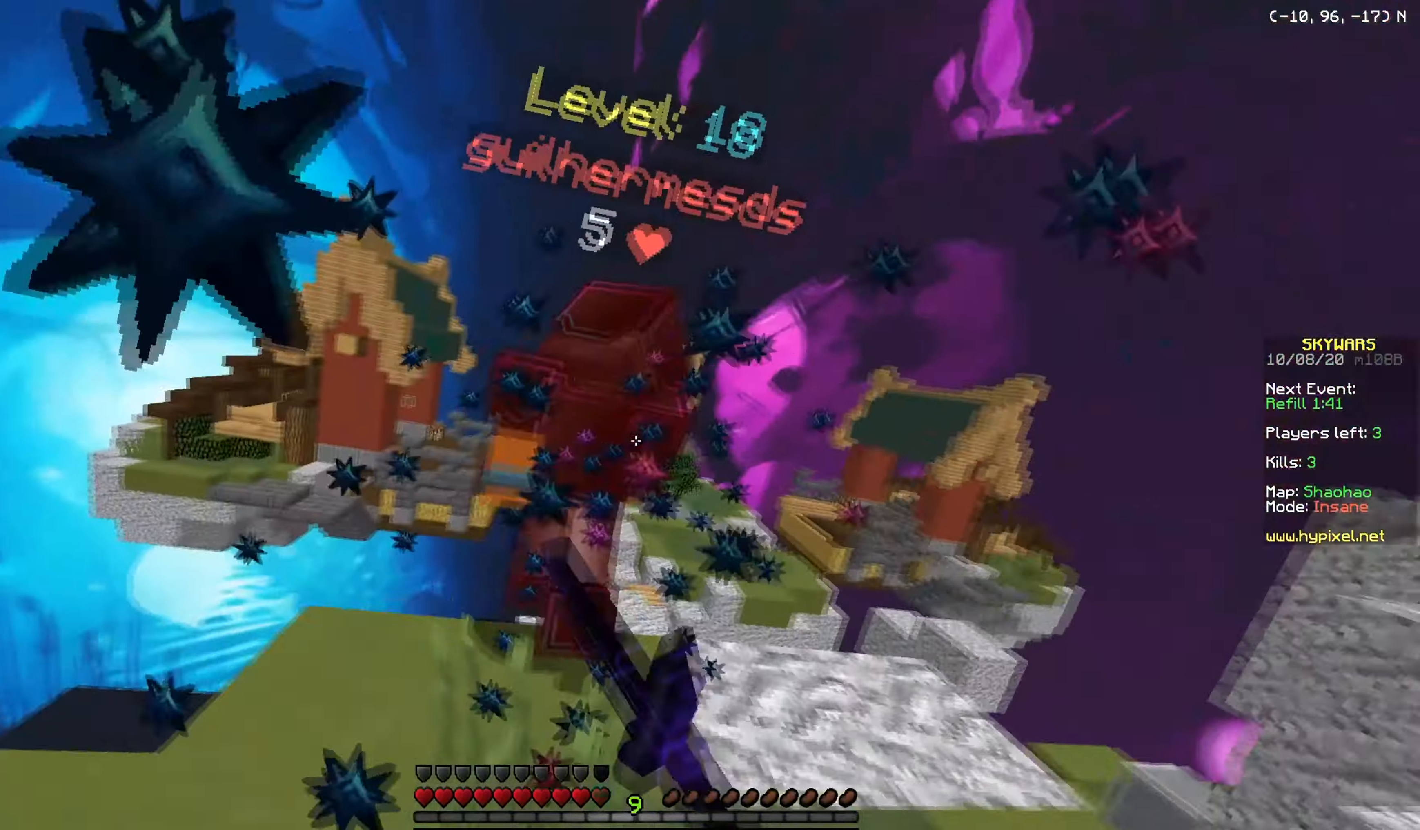
{"keys": ["w"], "mouse": ["left"], "events": [[66, "a", "up"]]}
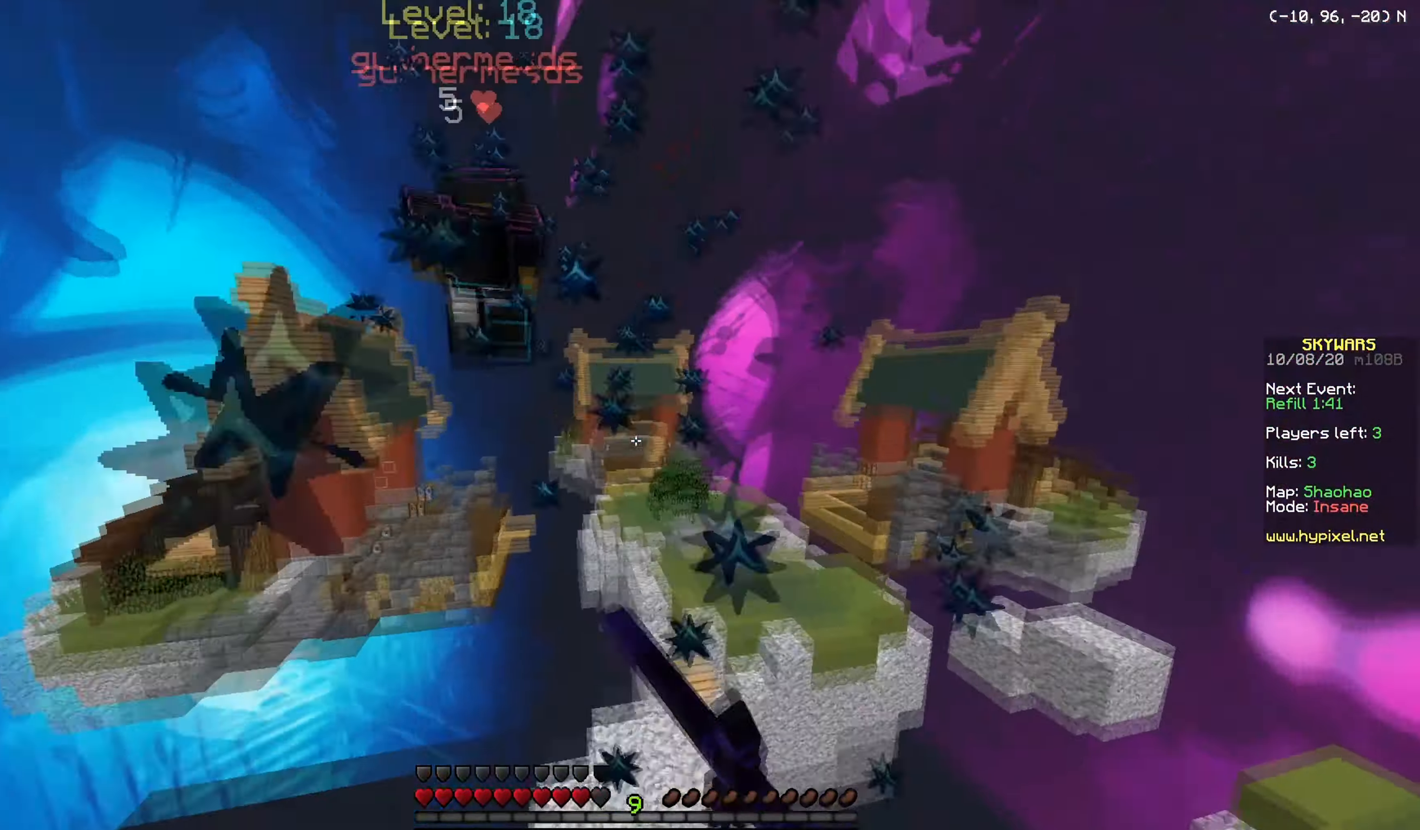
{"keys": ["w"], "mouse": [], "events": [[150, "mouse_left", "up"]]}
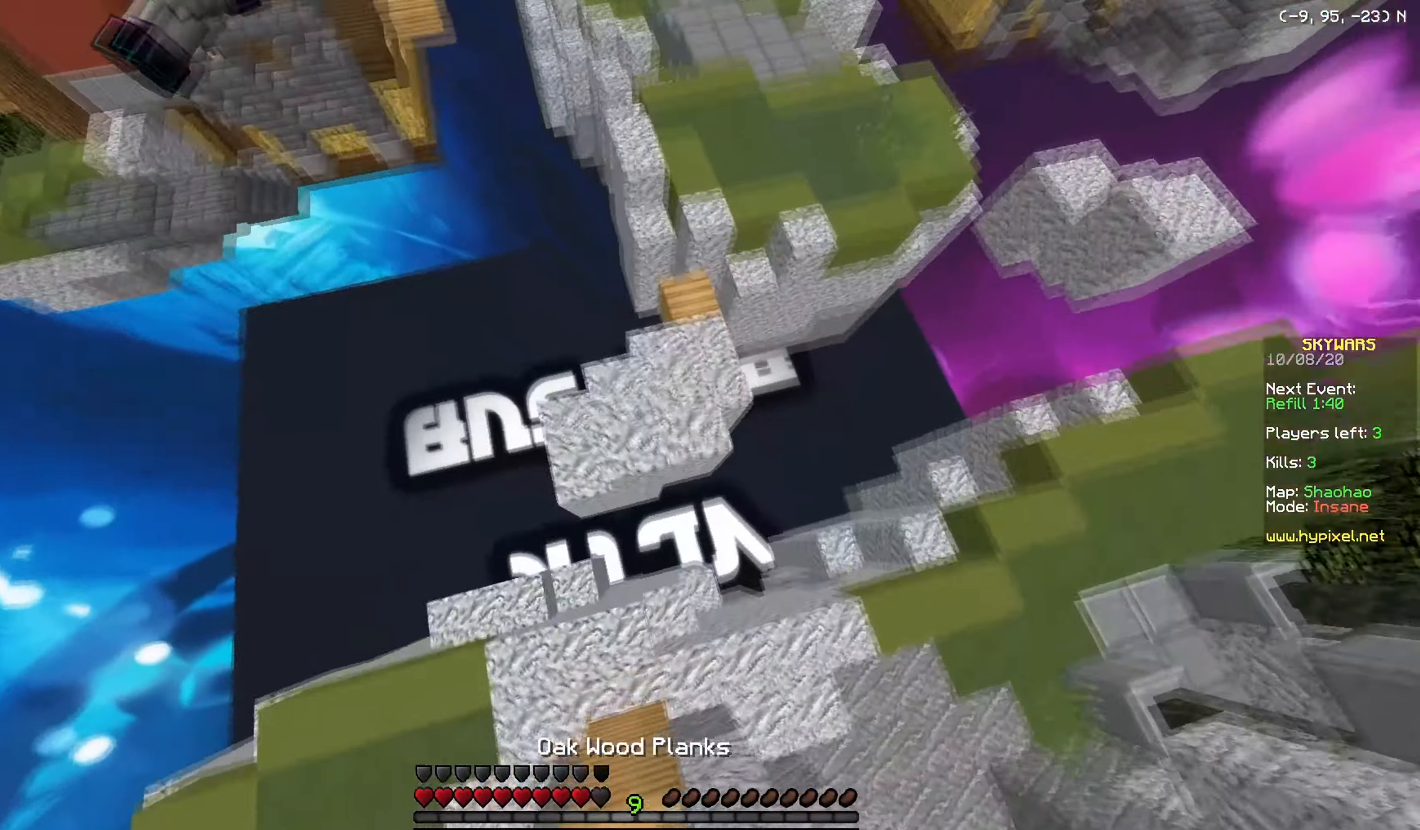
{"keys": ["w"], "mouse": [], "events": [[150, "mouse_right", "down"], [250, "d", "down"], [333, "mouse_right", "up"], [433, "d", "up"]]}
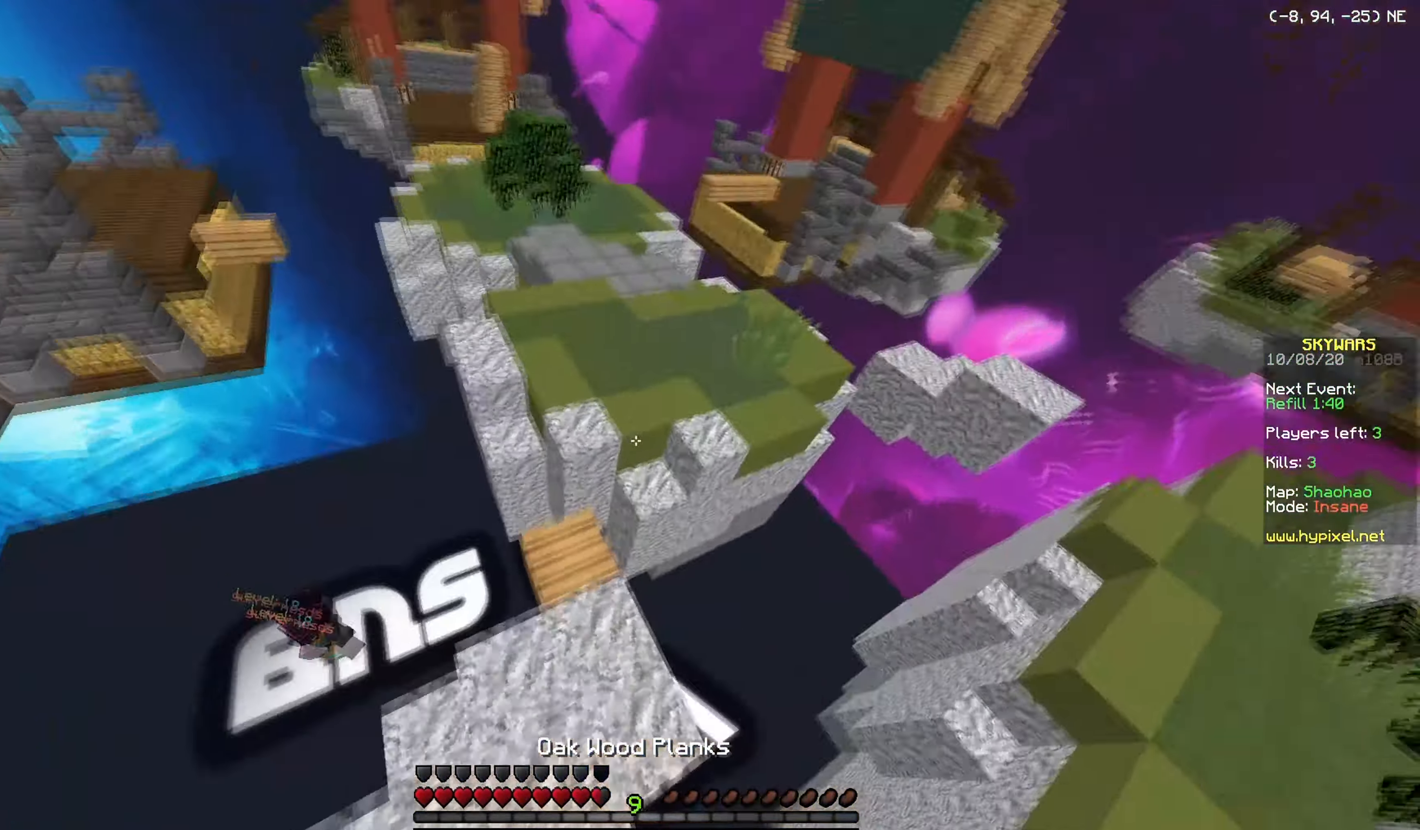
{"keys": ["w"], "mouse": ["right"], "events": [[200, "a", "down"], [400, "mouse_right", "down"], [434, "a", "up"]]}
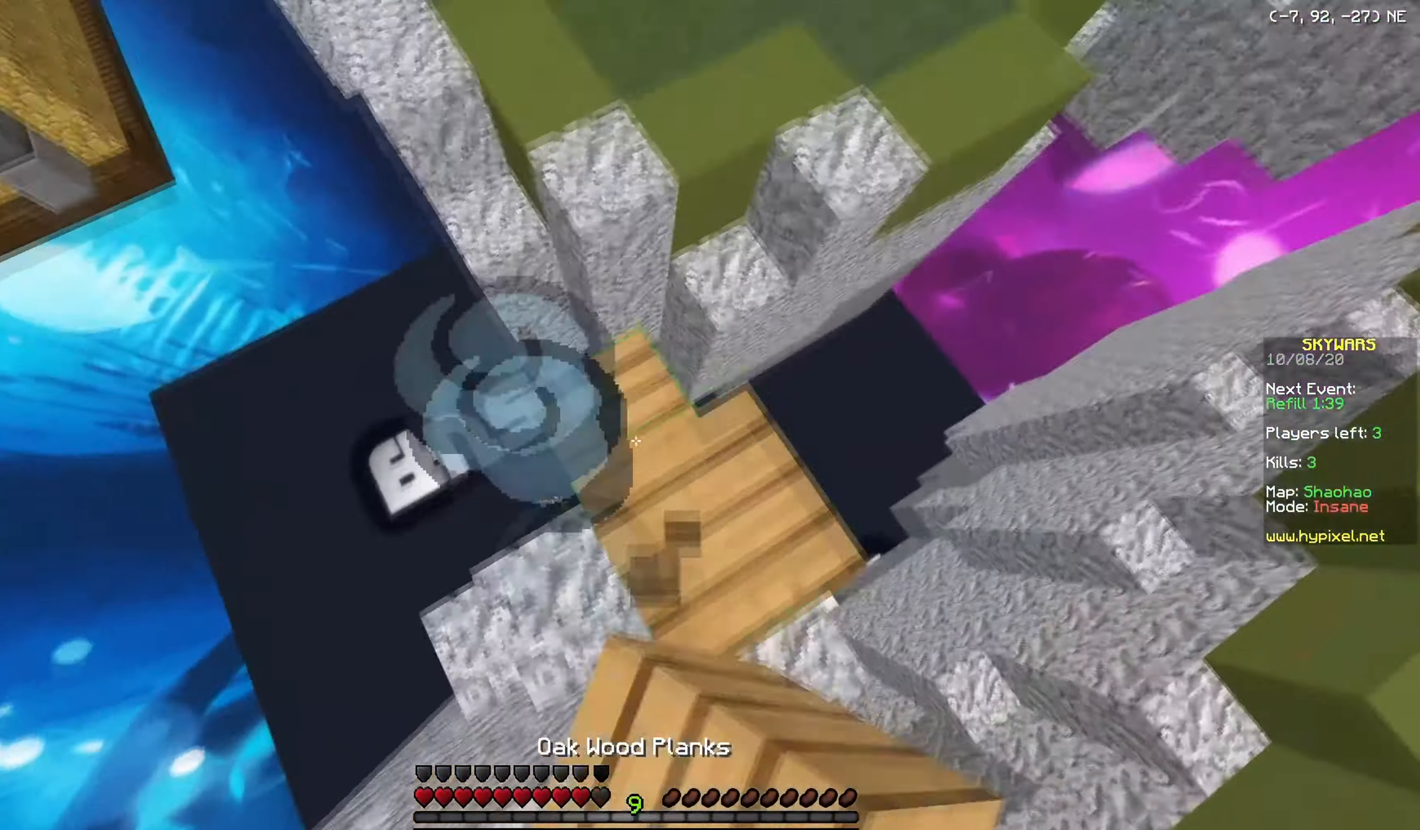
{"keys": ["w"], "mouse": [], "events": [[83, "mouse_right", "up"]]}
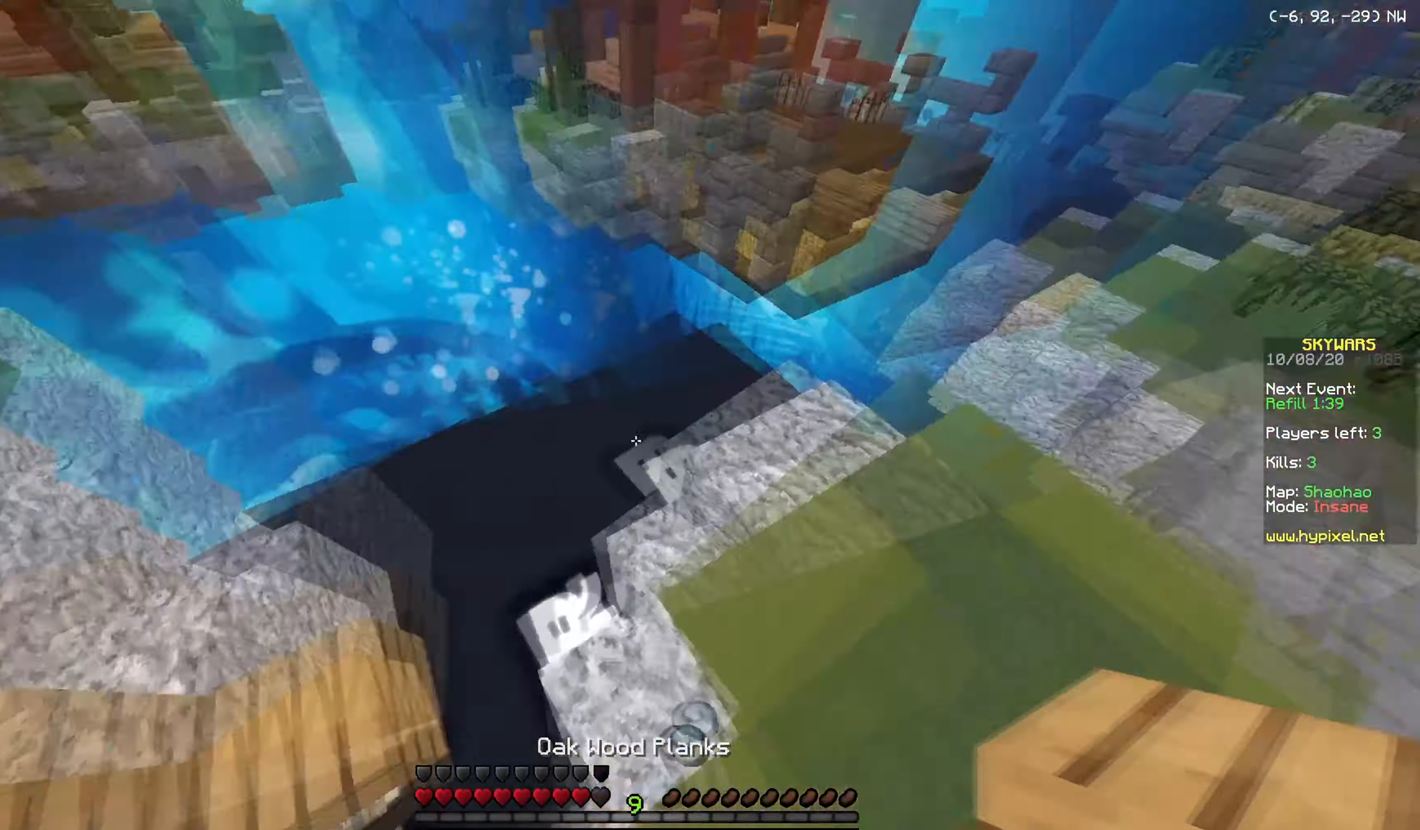
{"keys": ["w"], "mouse": [], "events": [[67, "w", "up"], [451, "w", "down"]]}
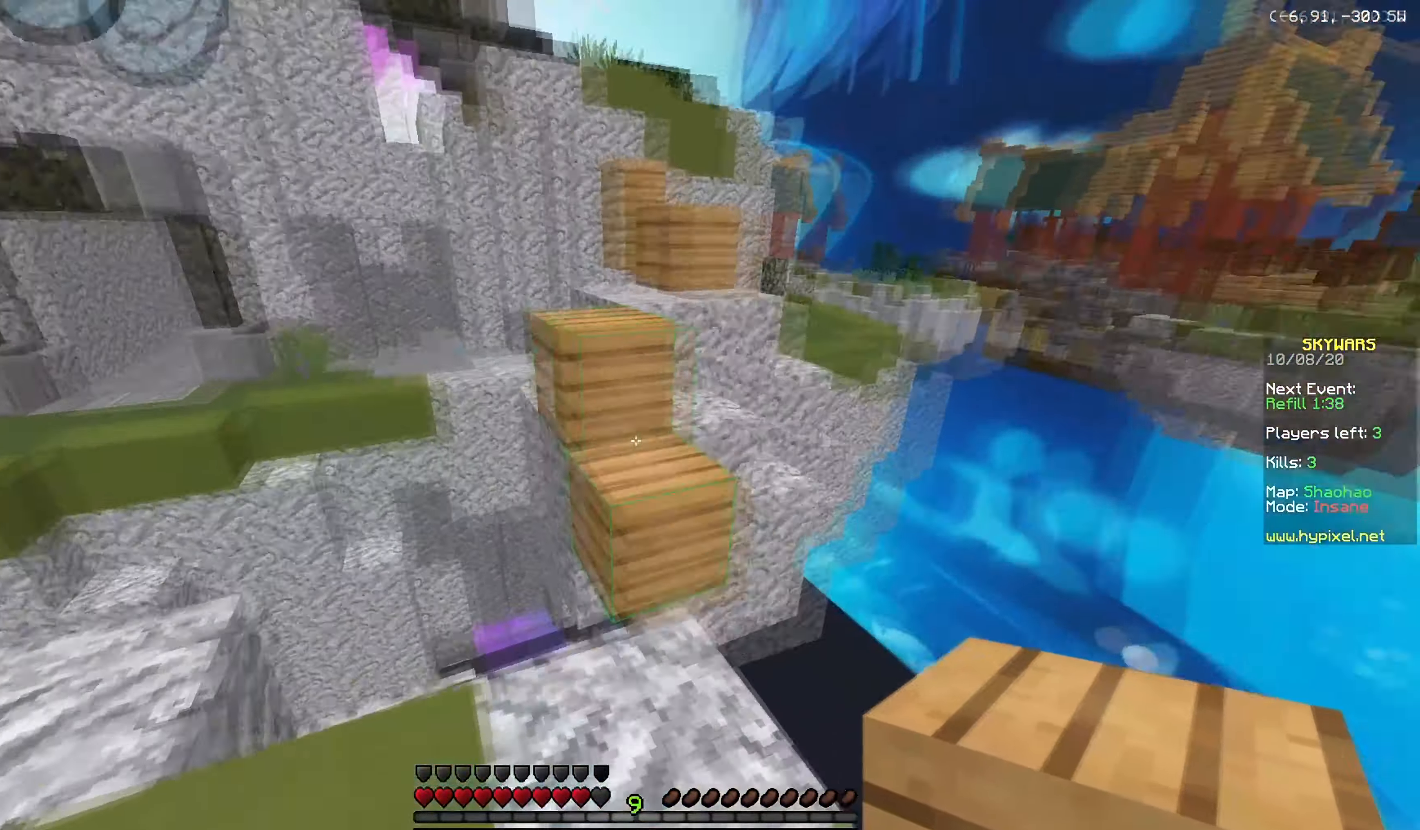
{"keys": ["w"], "mouse": [], "events": [[100, "mouse_right", "down"], [233, "mouse_right", "up"]]}
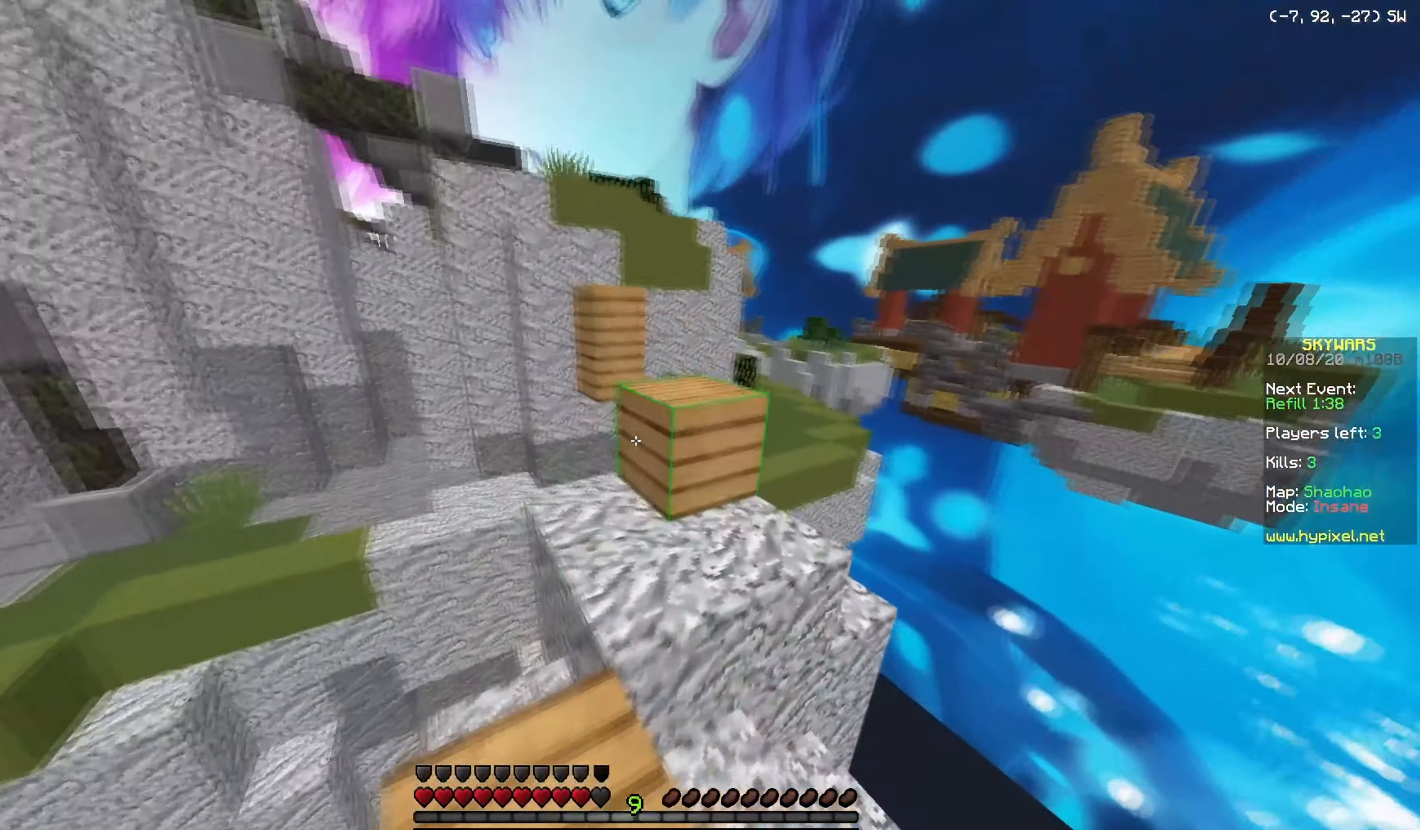
{"keys": ["w"], "mouse": ["right"], "events": [[200, "d", "down"], [317, "d", "up"], [451, "mouse_right", "down"]]}
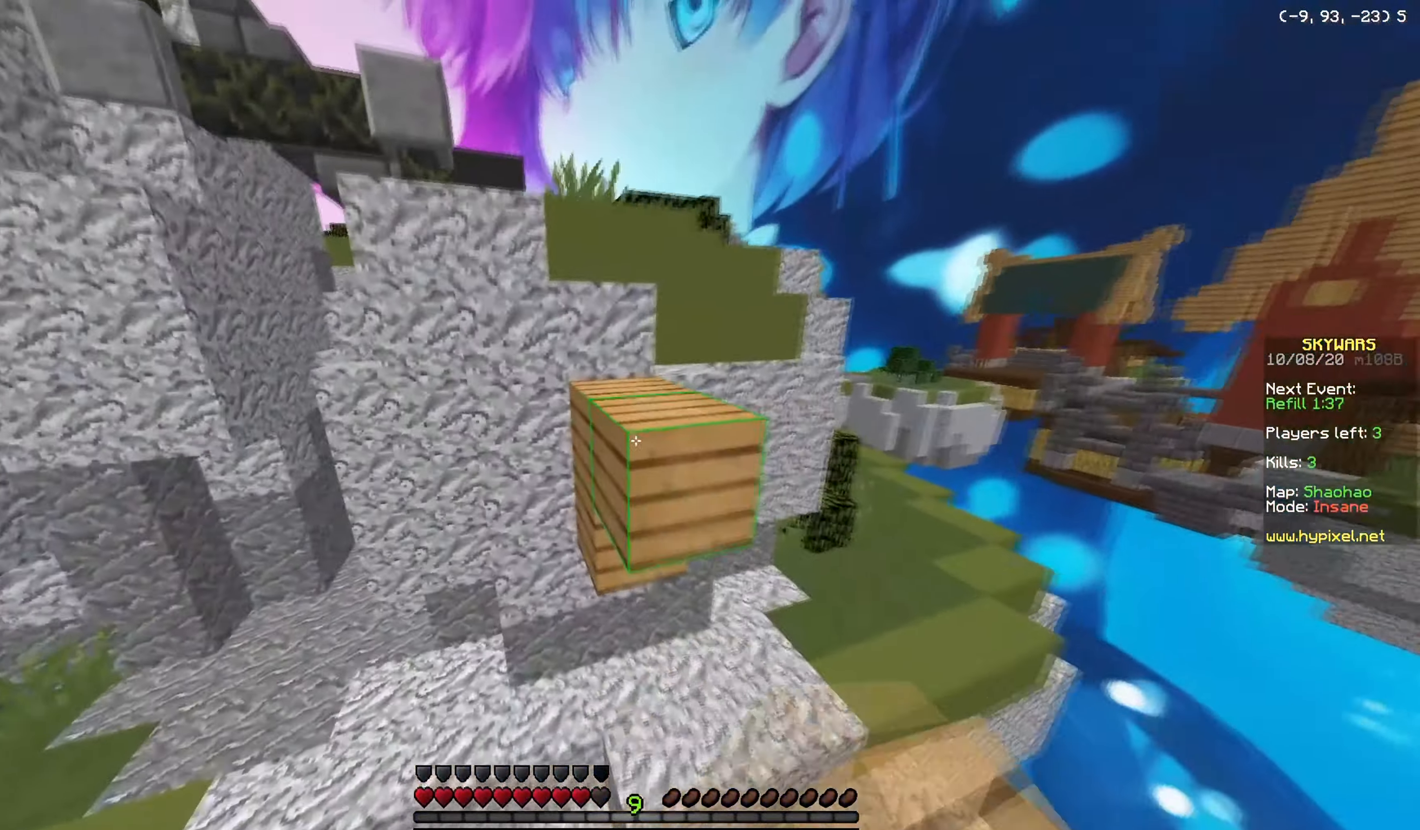
{"keys": ["w"], "mouse": [], "events": [[66, "mouse_right", "up"]]}
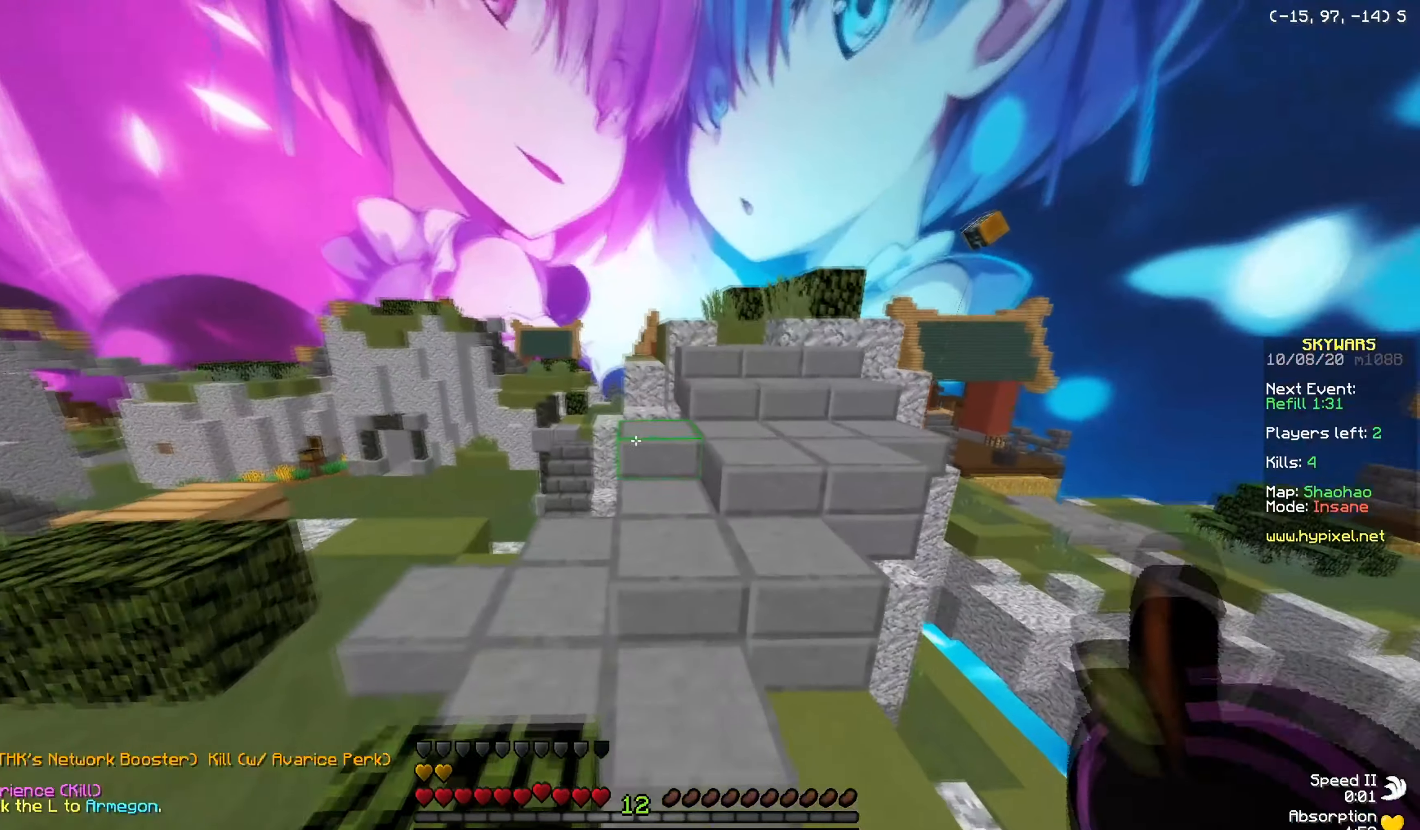
{"keys": ["d", "s"], "mouse": [], "events": [[184, "mouse_right", "down"], [234, "d", "down"], [234, "mouse_left", "down"], [301, "mouse_right", "up"], [367, "w", "up"], [434, "mouse_left", "up"], [484, "s", "down"]]}
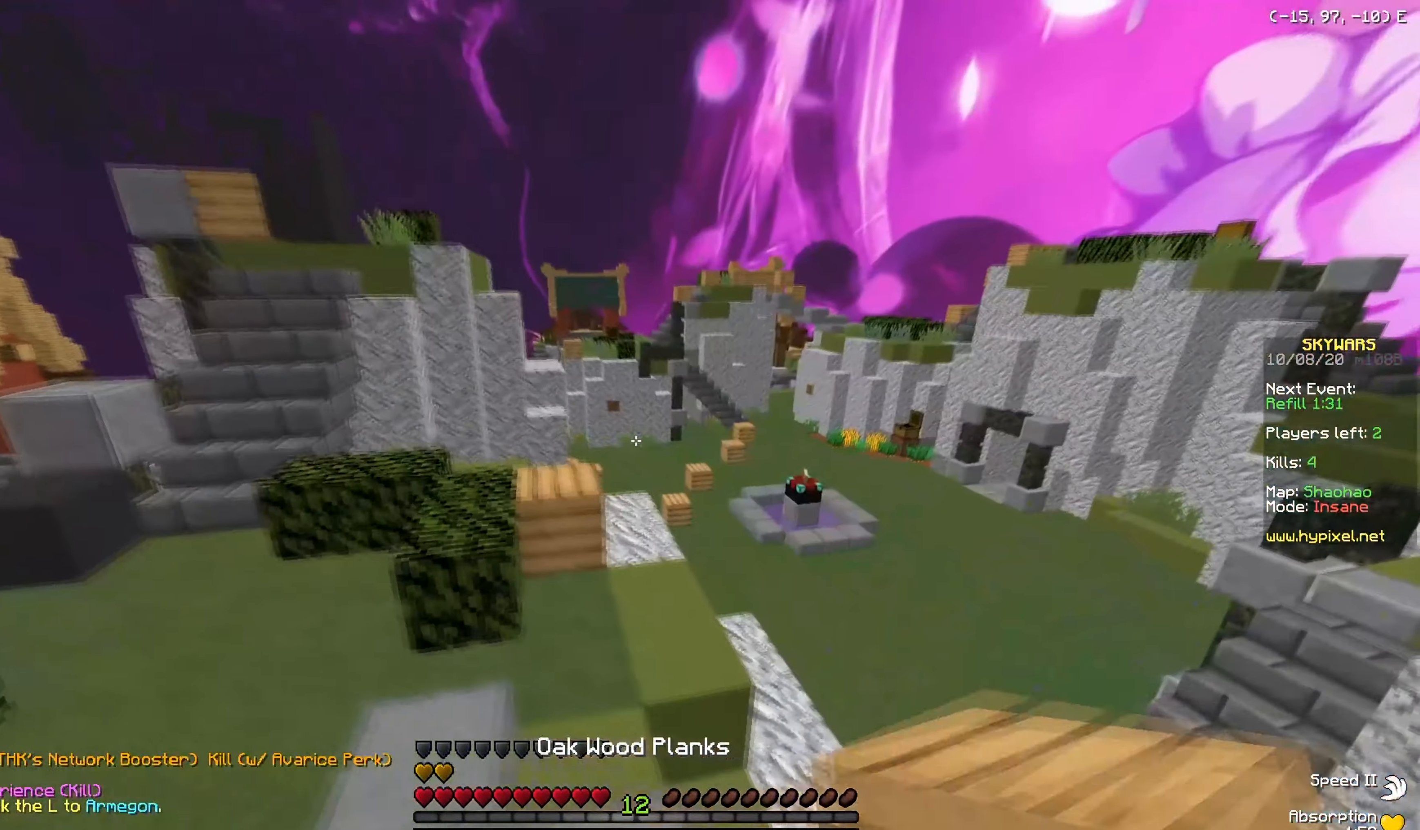
{"keys": [], "mouse": [], "events": [[267, "d", "up"], [283, "s", "up"]]}
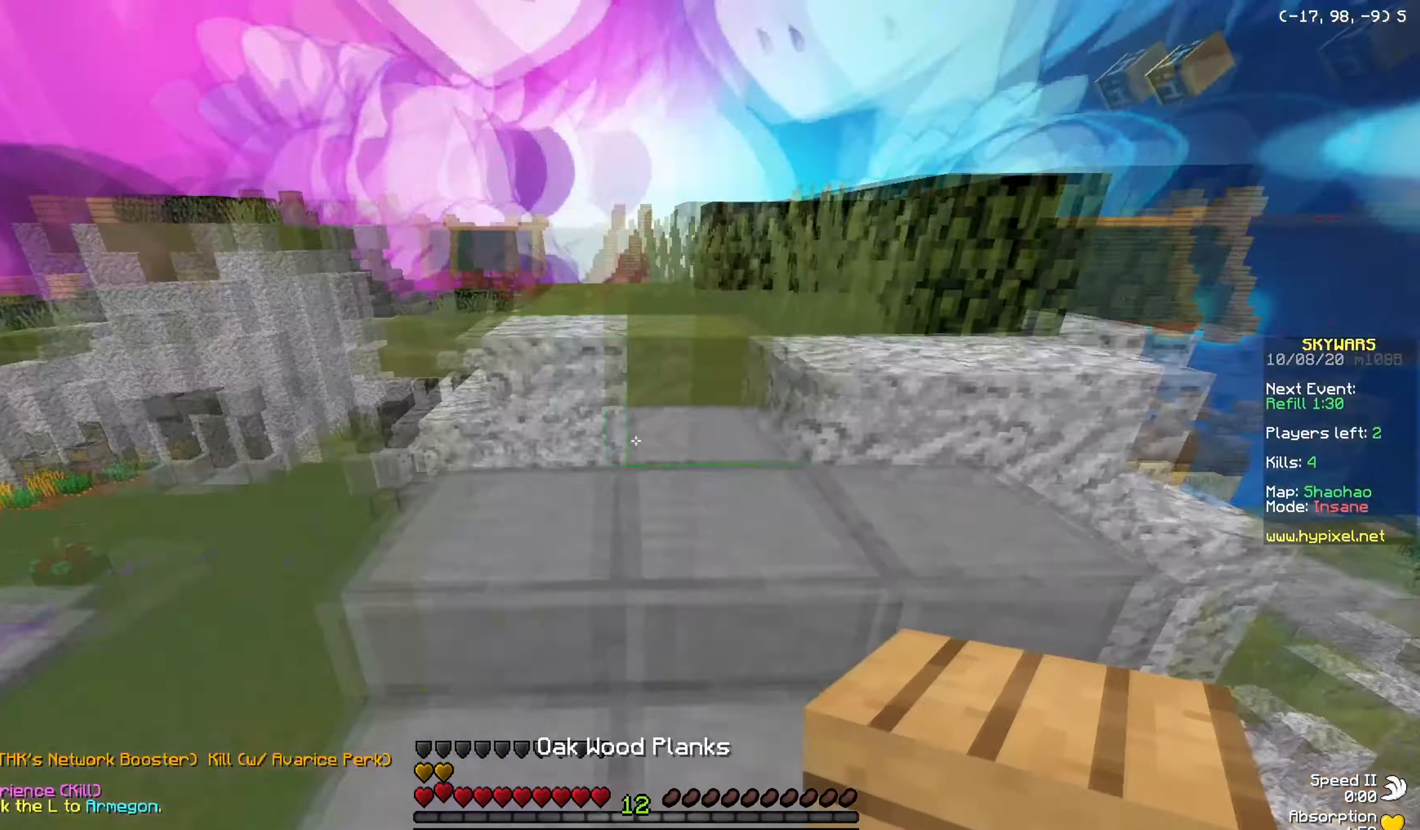
{"keys": ["w"], "mouse": [], "events": [[34, "w", "down"]]}
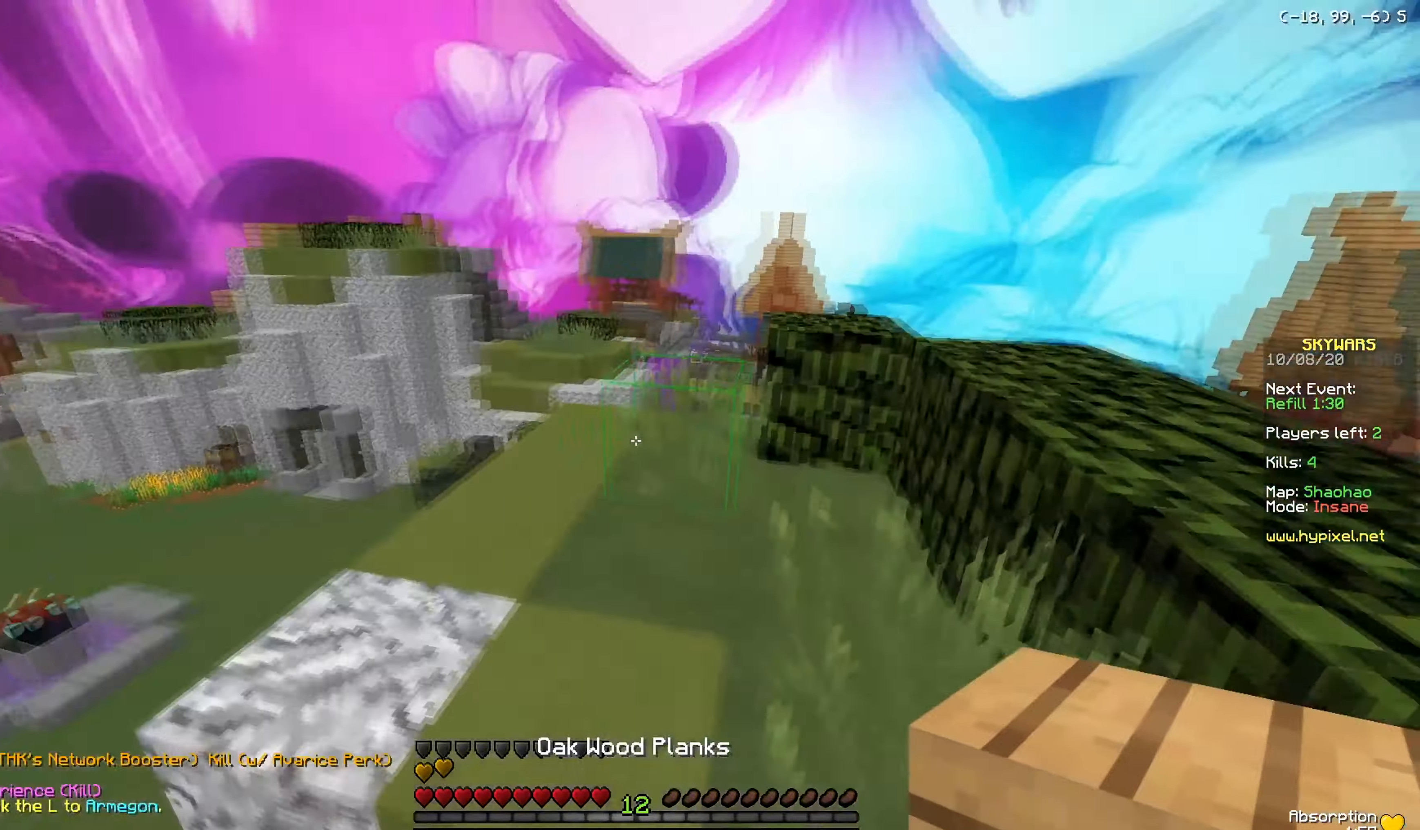
{"keys": ["w"], "mouse": [], "events": []}
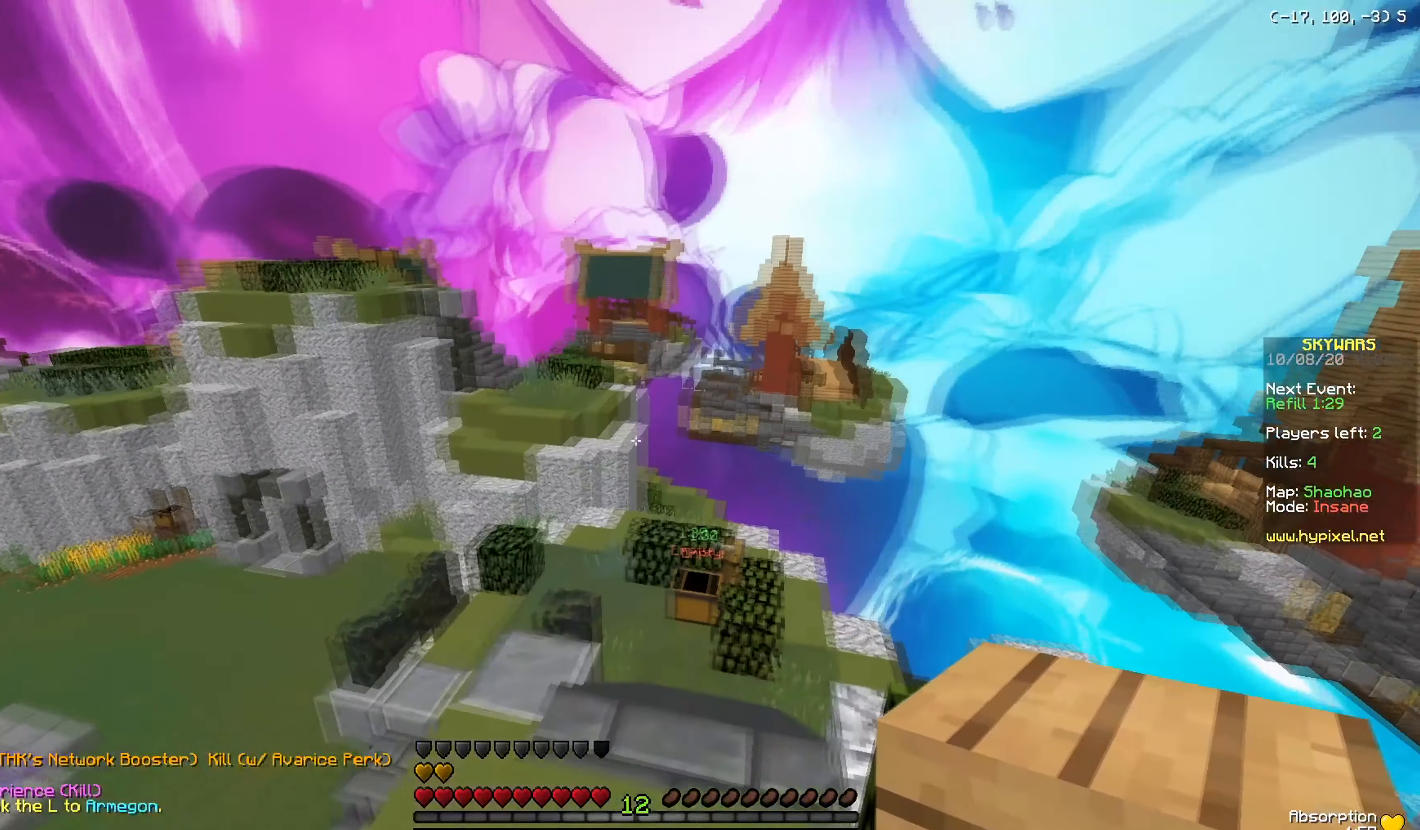
{"keys": [], "mouse": [], "events": [[451, "w", "up"]]}
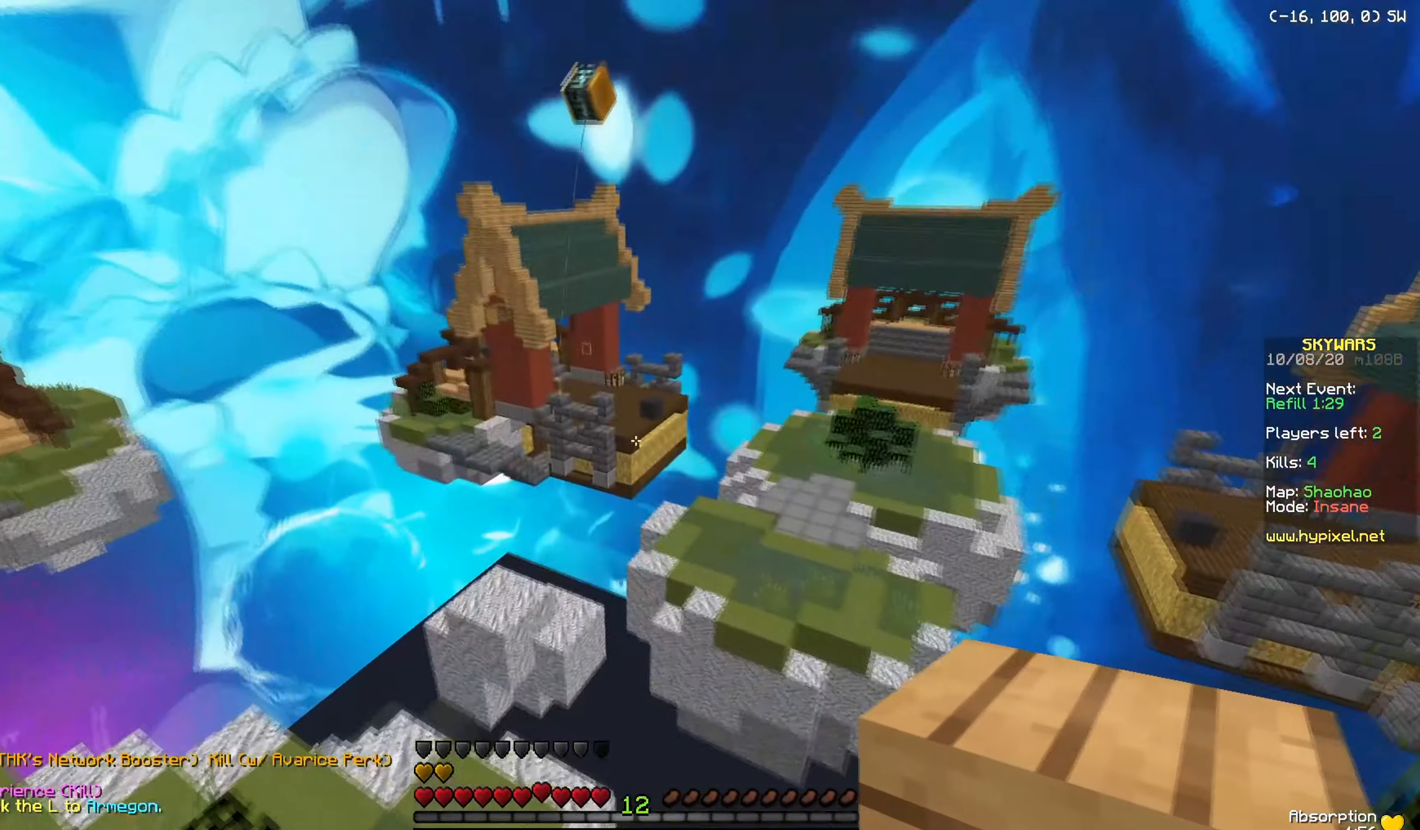
{"keys": [], "mouse": [], "events": []}